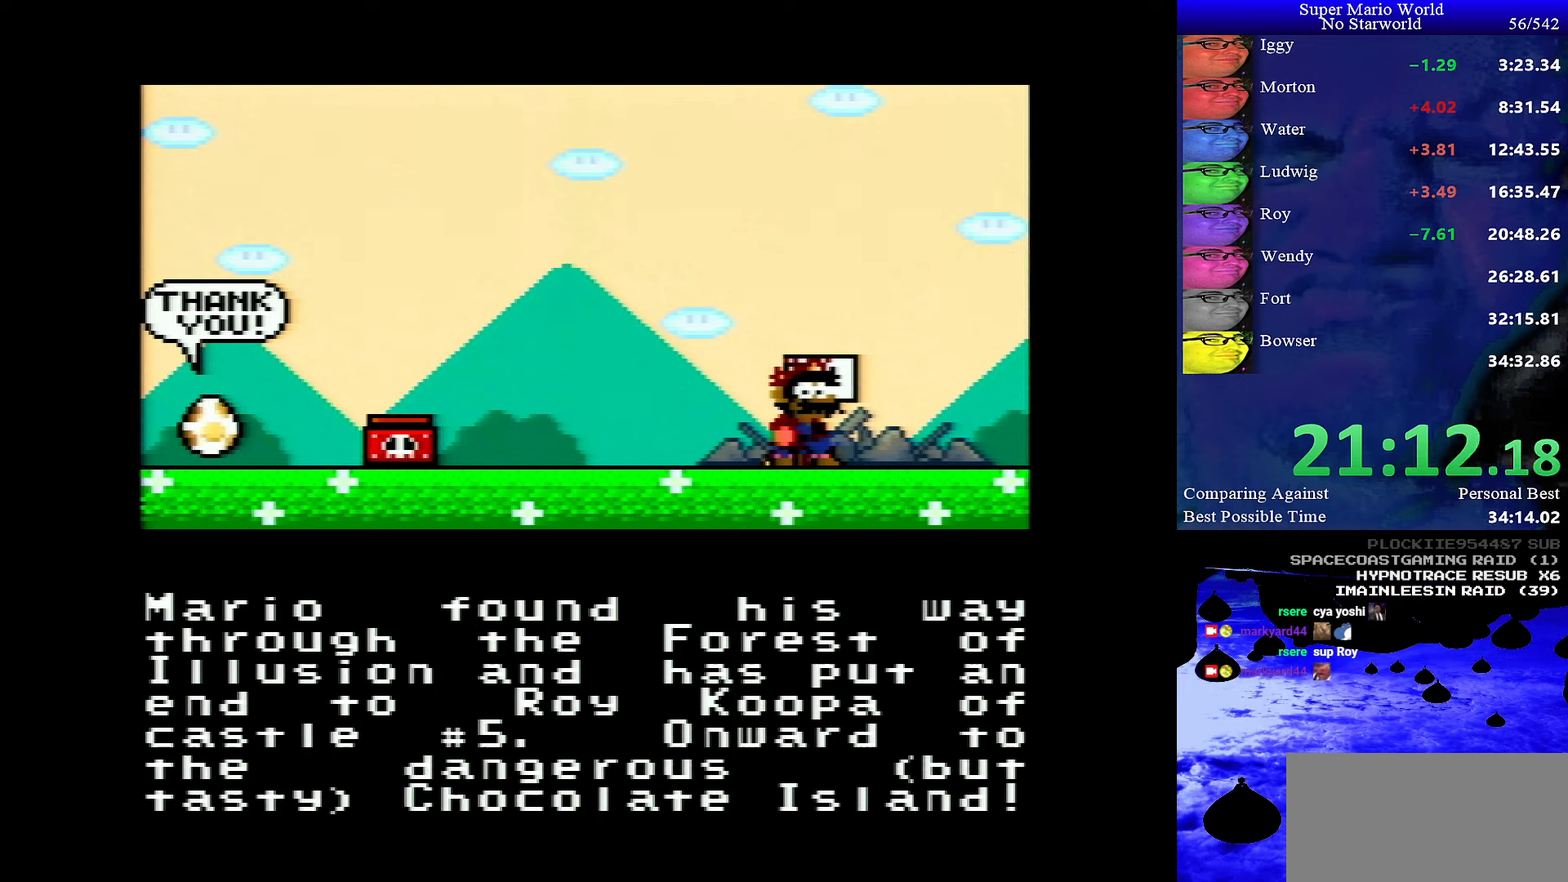
Gameplay with a controller (Nintendo layout); each line is a JSON object with the inputs held at the frame after it. "events" lists button and stick changes between this image and that frame as [ms after this image, input, new state], when the widget could be followed in between. Not read: L1 L3 R1 R3.
{"buttons": [], "events": [[333, "B", "down"], [417, "B", "up"], [433, "A", "down"], [500, "A", "up"]]}
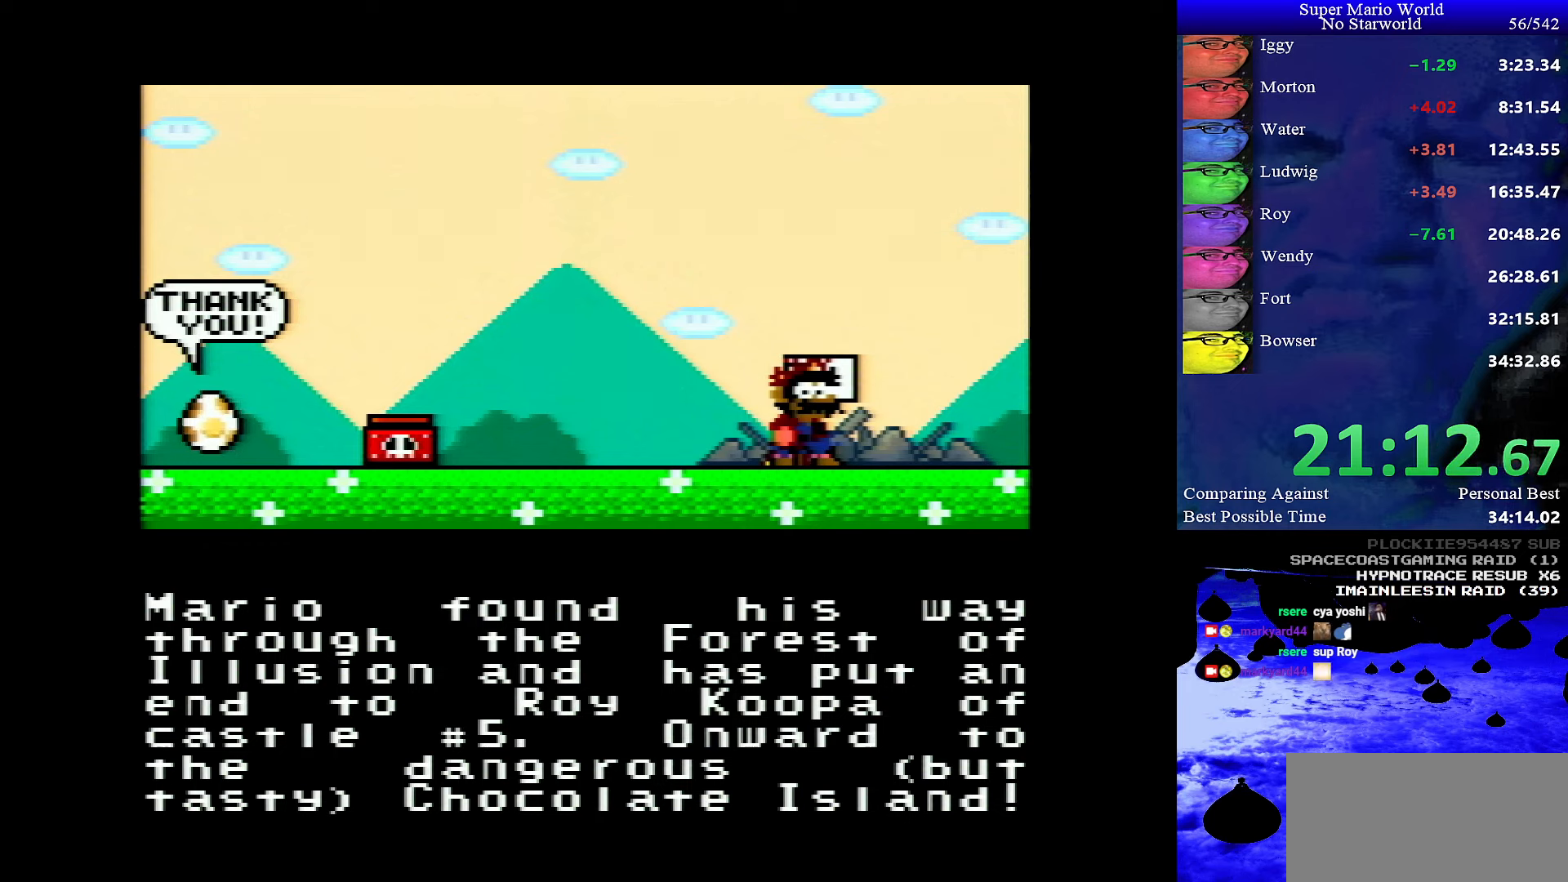
{"buttons": ["A"], "events": [[17, "B", "down"], [67, "A", "down"], [67, "B", "up"], [133, "A", "up"], [133, "B", "down"], [200, "A", "down"], [200, "B", "up"], [283, "A", "up"], [283, "B", "down"], [317, "A", "down"], [317, "B", "up"], [400, "A", "up"], [400, "B", "down"], [467, "A", "down"], [467, "B", "up"]]}
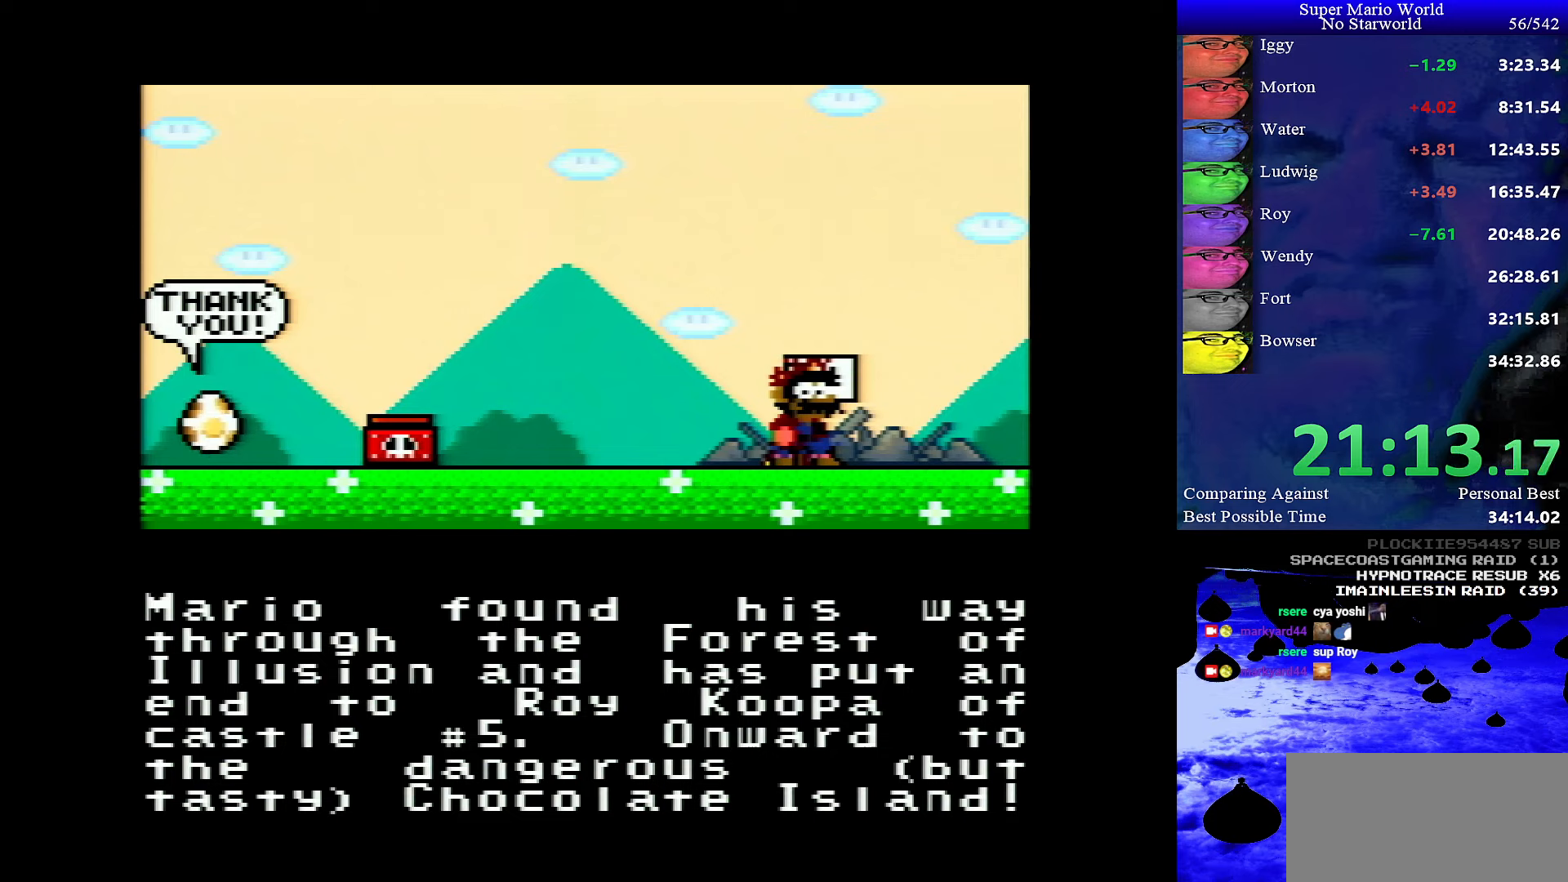
{"buttons": ["A"], "events": [[34, "A", "up"], [34, "B", "down"], [84, "A", "down"], [84, "B", "up"], [184, "A", "up"], [184, "B", "down"], [217, "A", "down"], [217, "B", "up"], [300, "A", "up"], [300, "B", "down"], [350, "A", "down"], [350, "B", "up"], [450, "A", "up"], [450, "B", "down"], [500, "A", "down"], [500, "B", "up"]]}
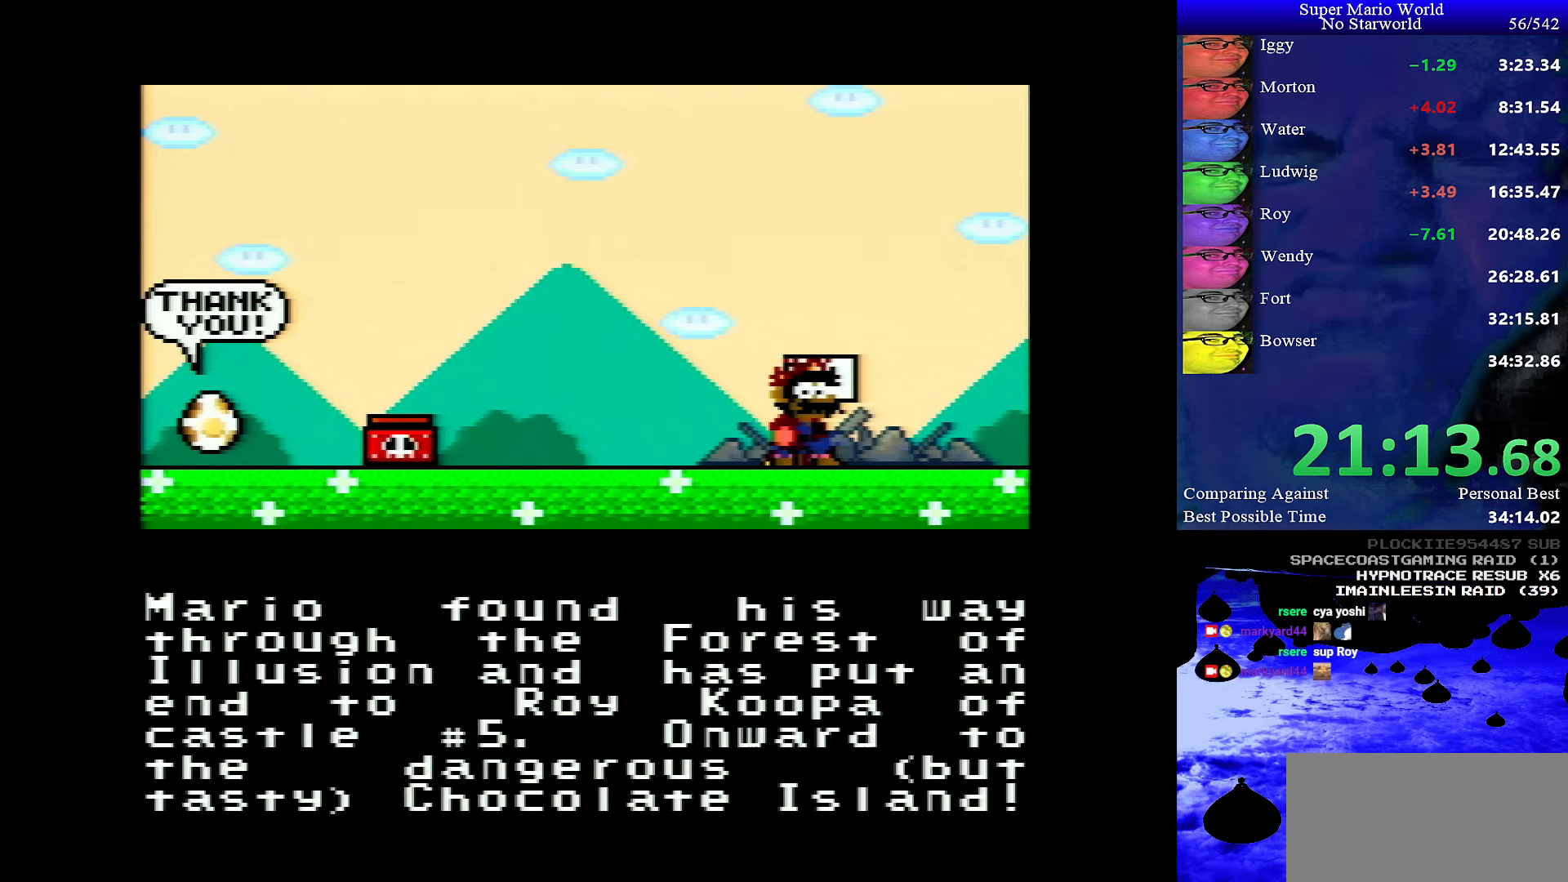
{"buttons": ["B"], "events": [[67, "A", "up"], [67, "B", "down"], [117, "A", "down"], [117, "B", "up"], [217, "A", "up"], [217, "B", "down"], [267, "A", "down"], [267, "B", "up"], [334, "A", "up"], [334, "B", "down"], [384, "A", "down"], [384, "B", "up"], [467, "A", "up"], [467, "B", "down"]]}
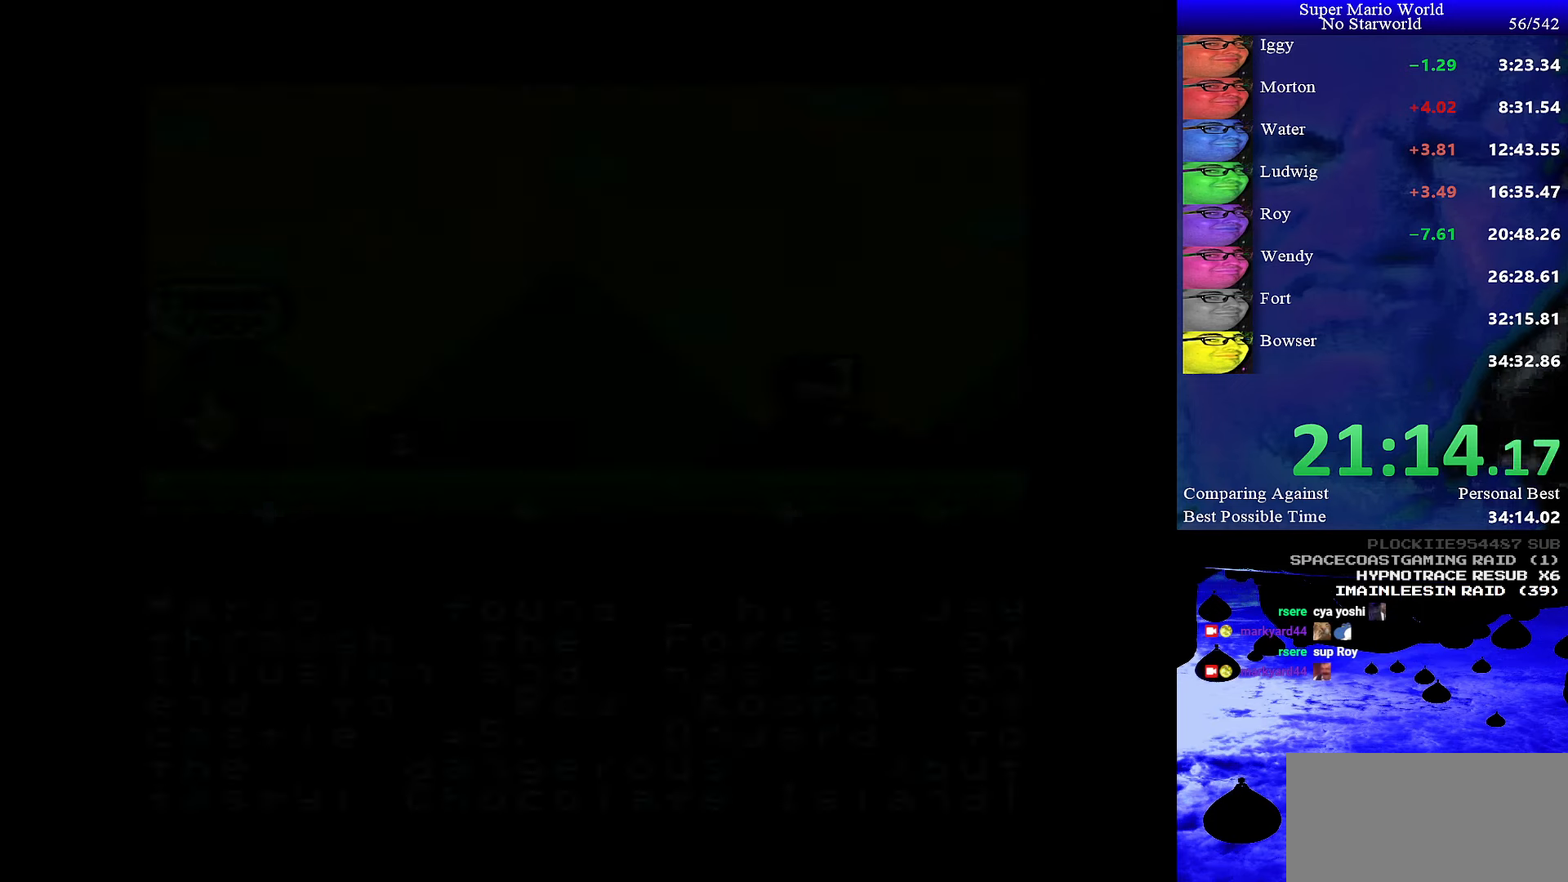
{"buttons": ["A"], "events": [[17, "A", "down"], [34, "B", "up"]]}
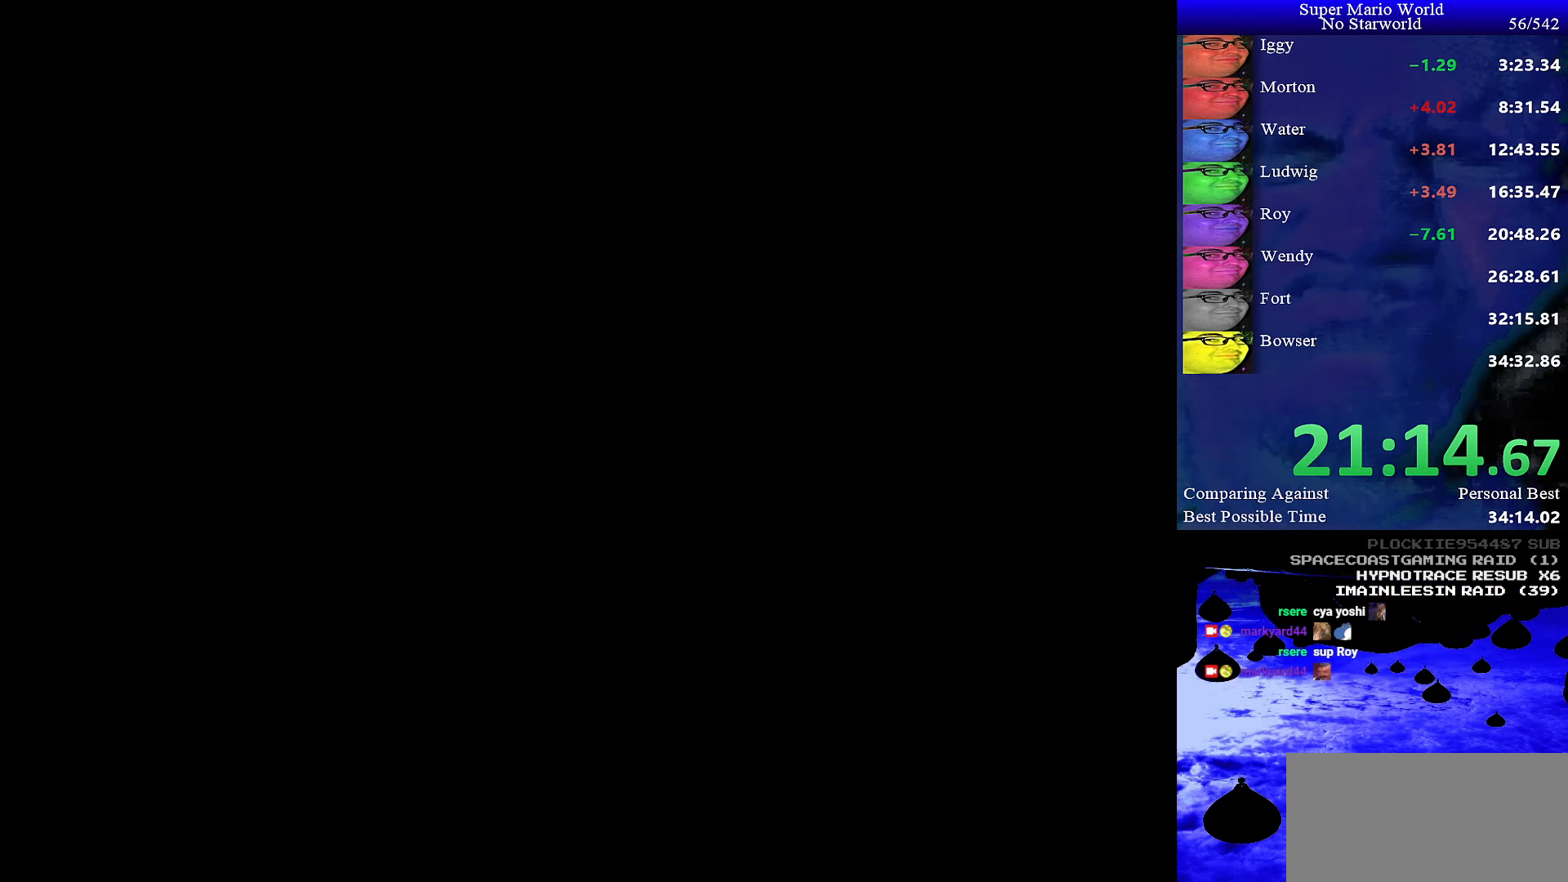
{"buttons": ["A"], "events": []}
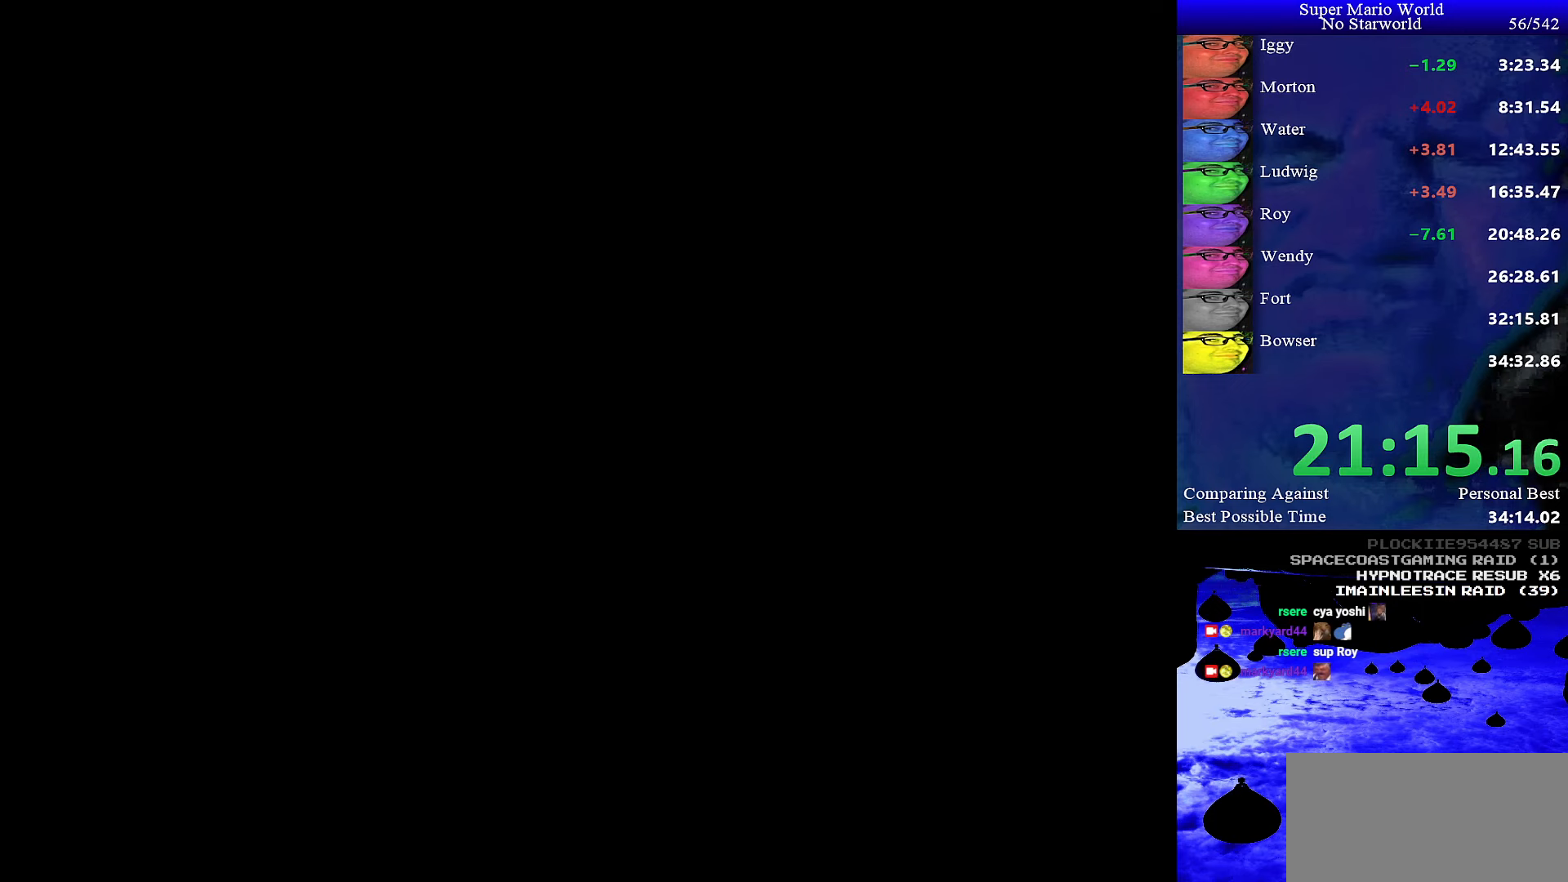
{"buttons": [], "events": [[250, "A", "up"], [250, "B", "down"], [267, "B", "up"]]}
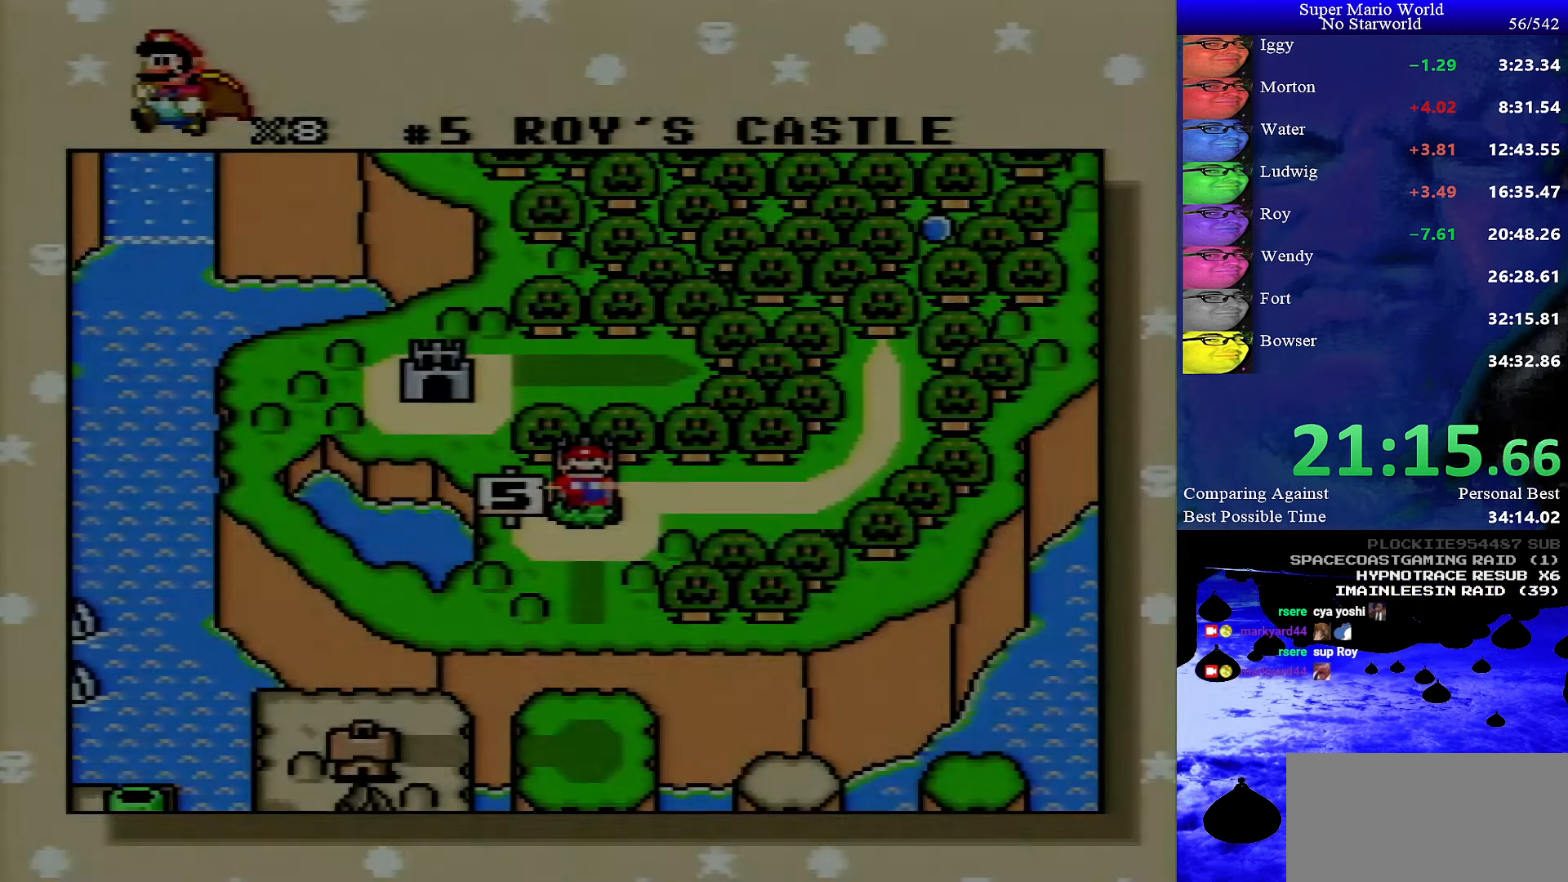
{"buttons": [], "events": []}
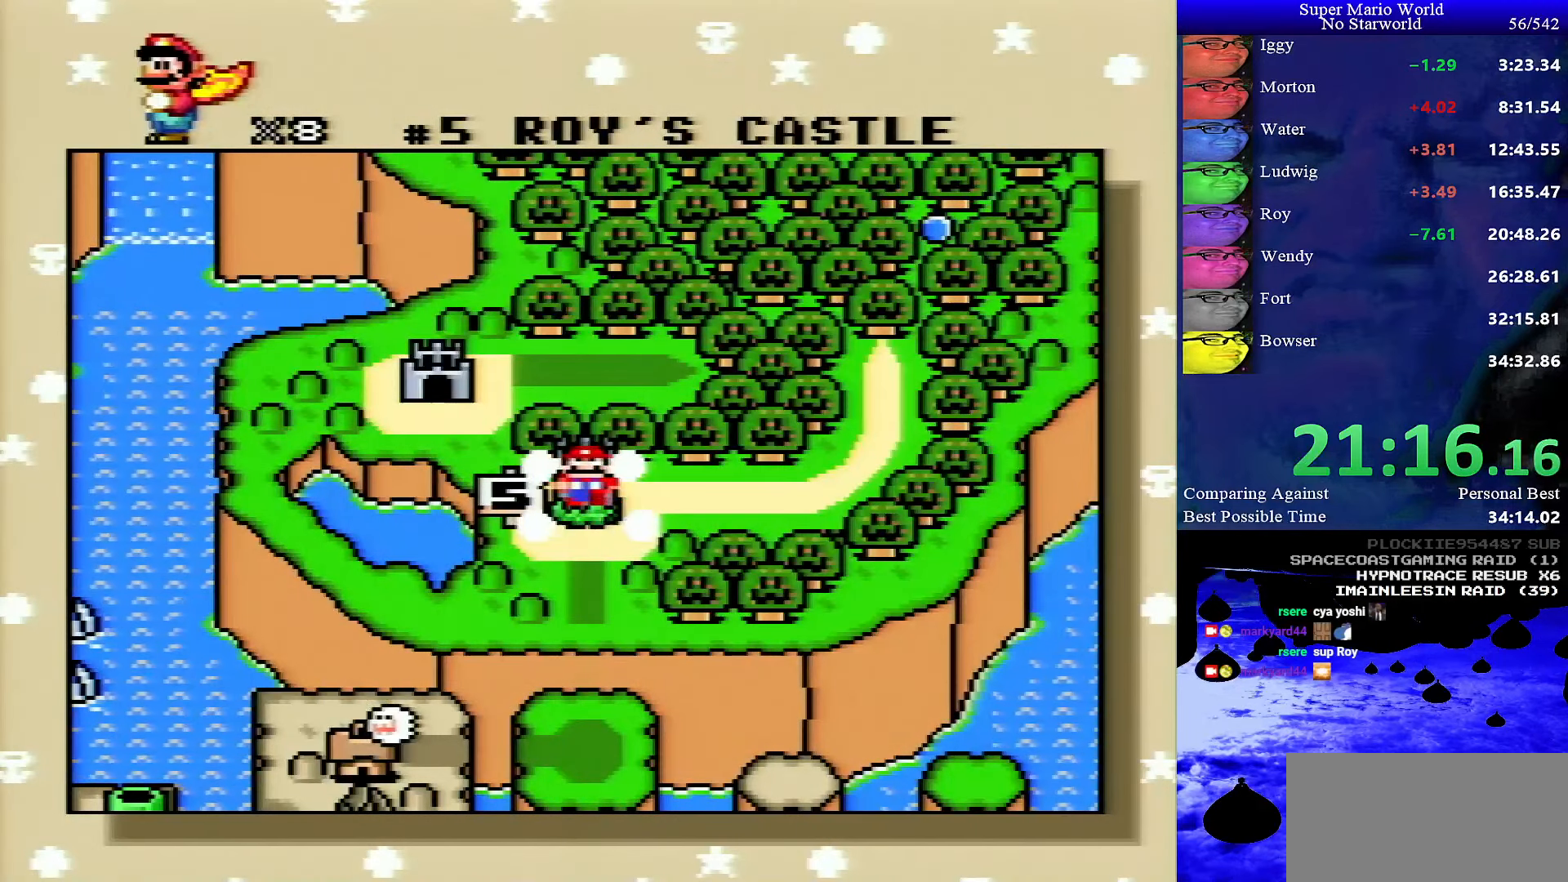
{"buttons": [], "events": []}
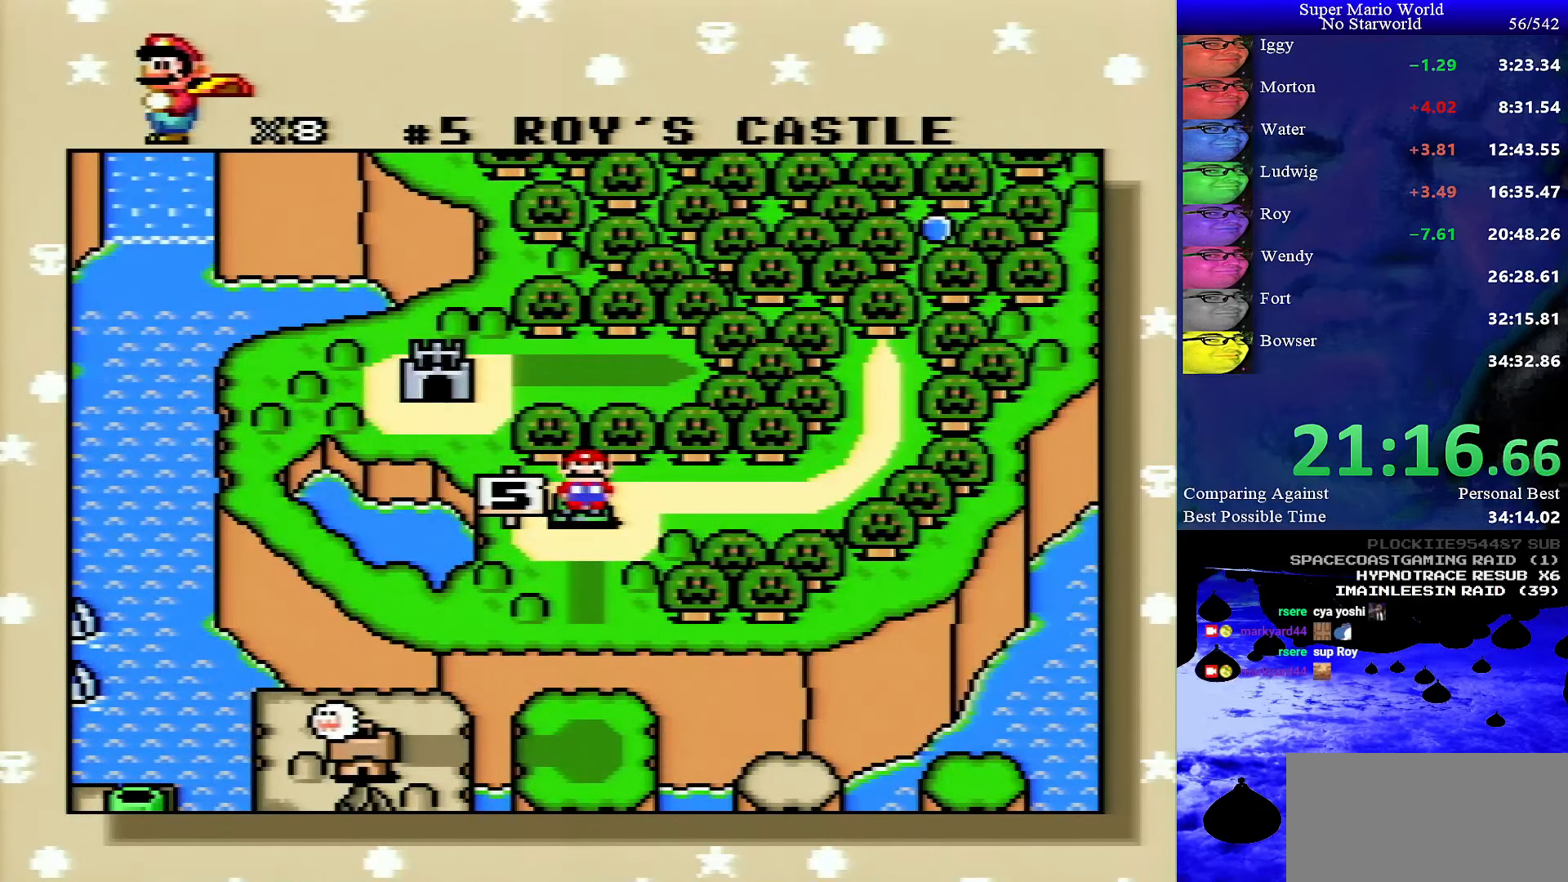
{"buttons": [], "events": []}
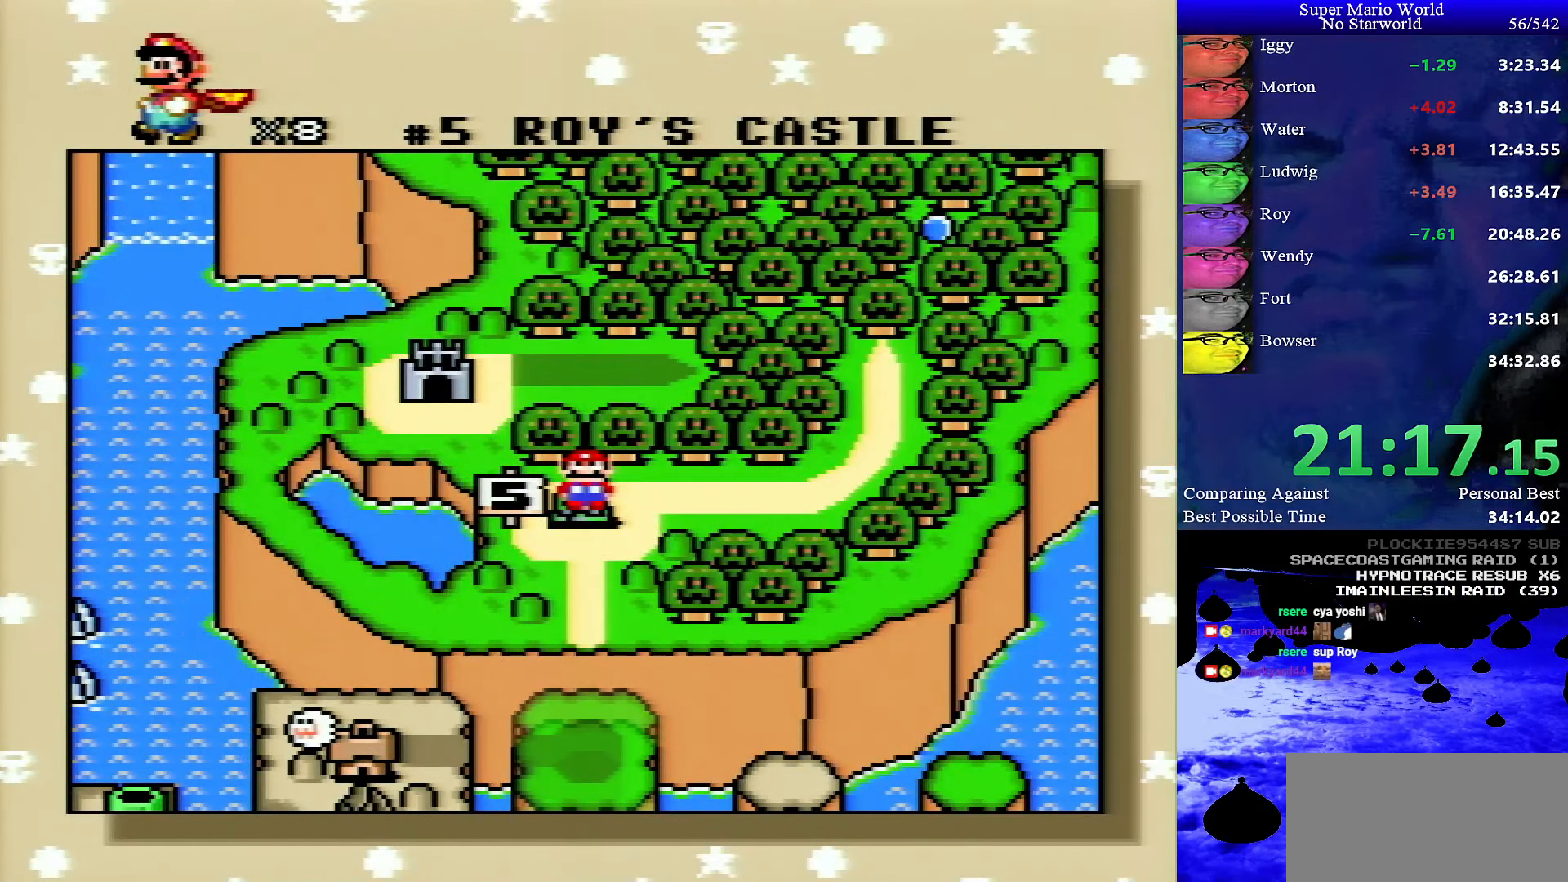
{"buttons": [], "events": []}
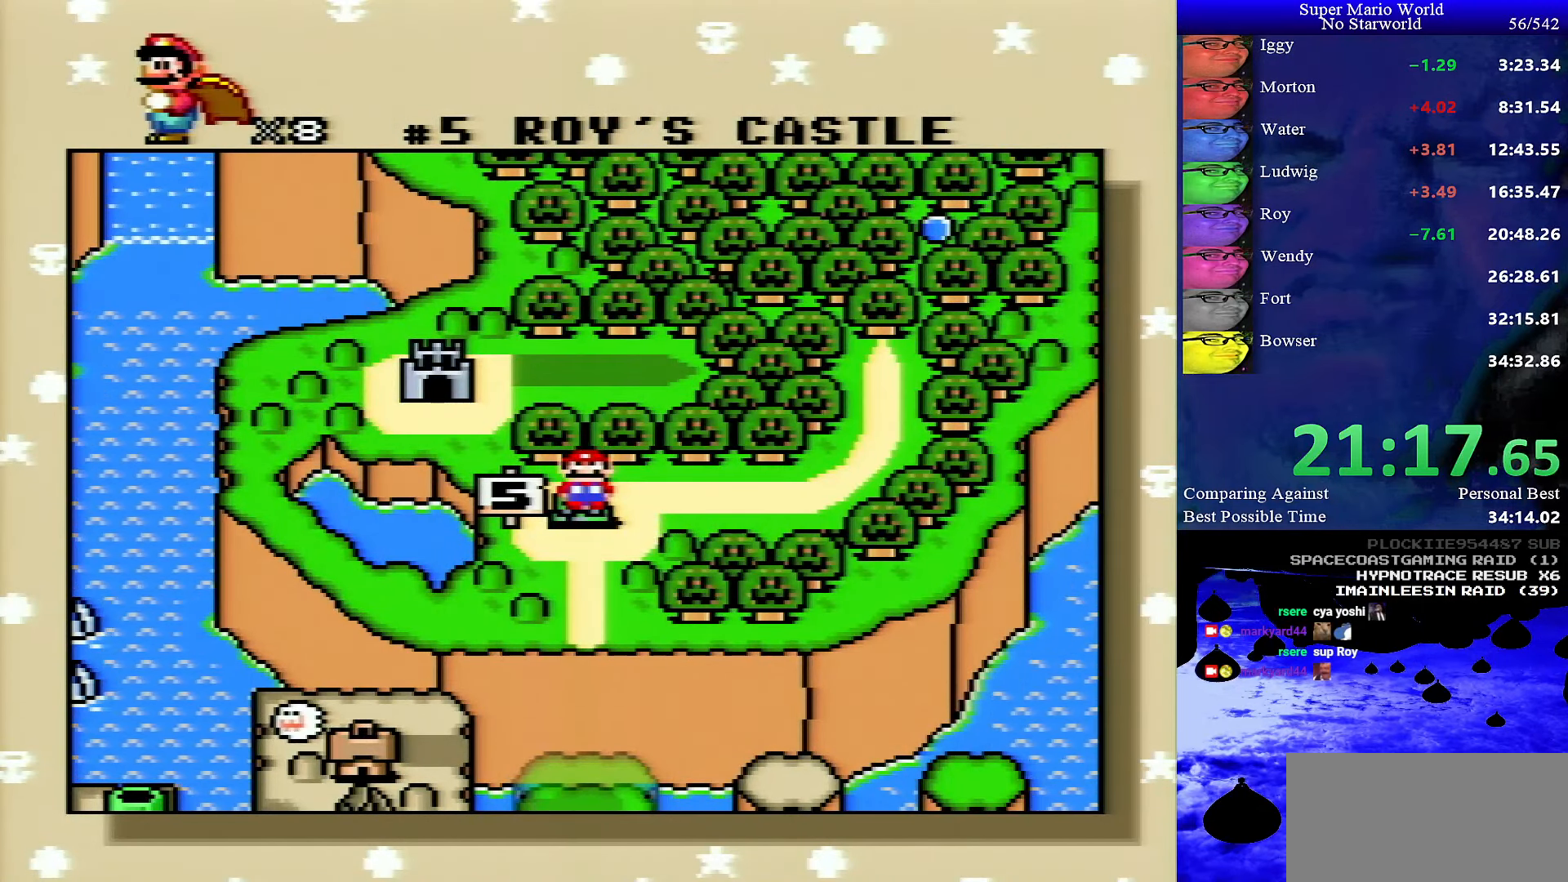
{"buttons": [], "events": []}
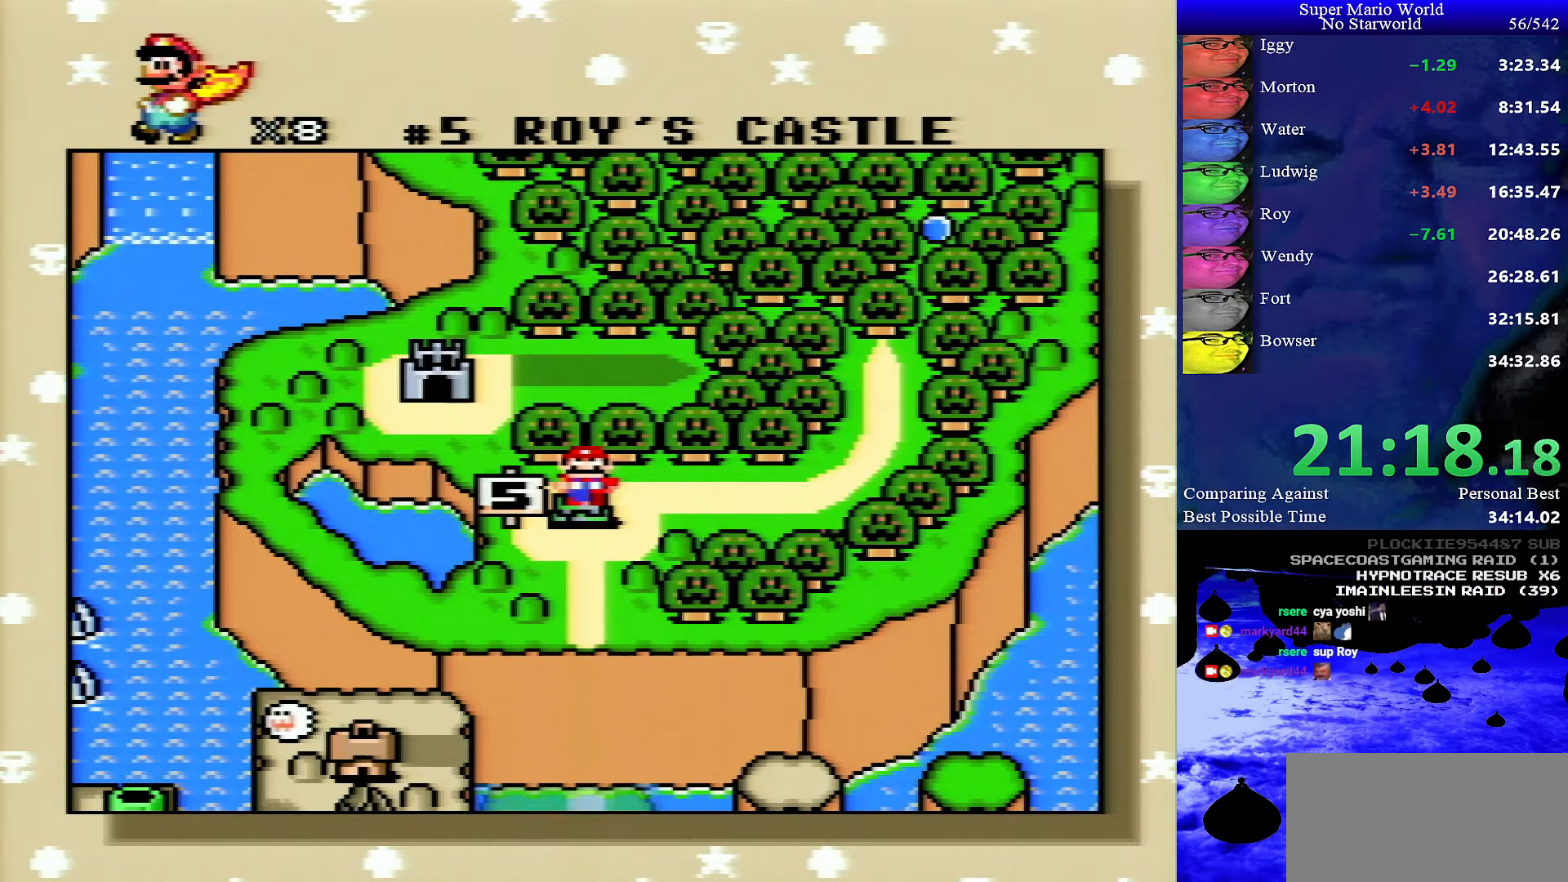
{"buttons": [], "events": []}
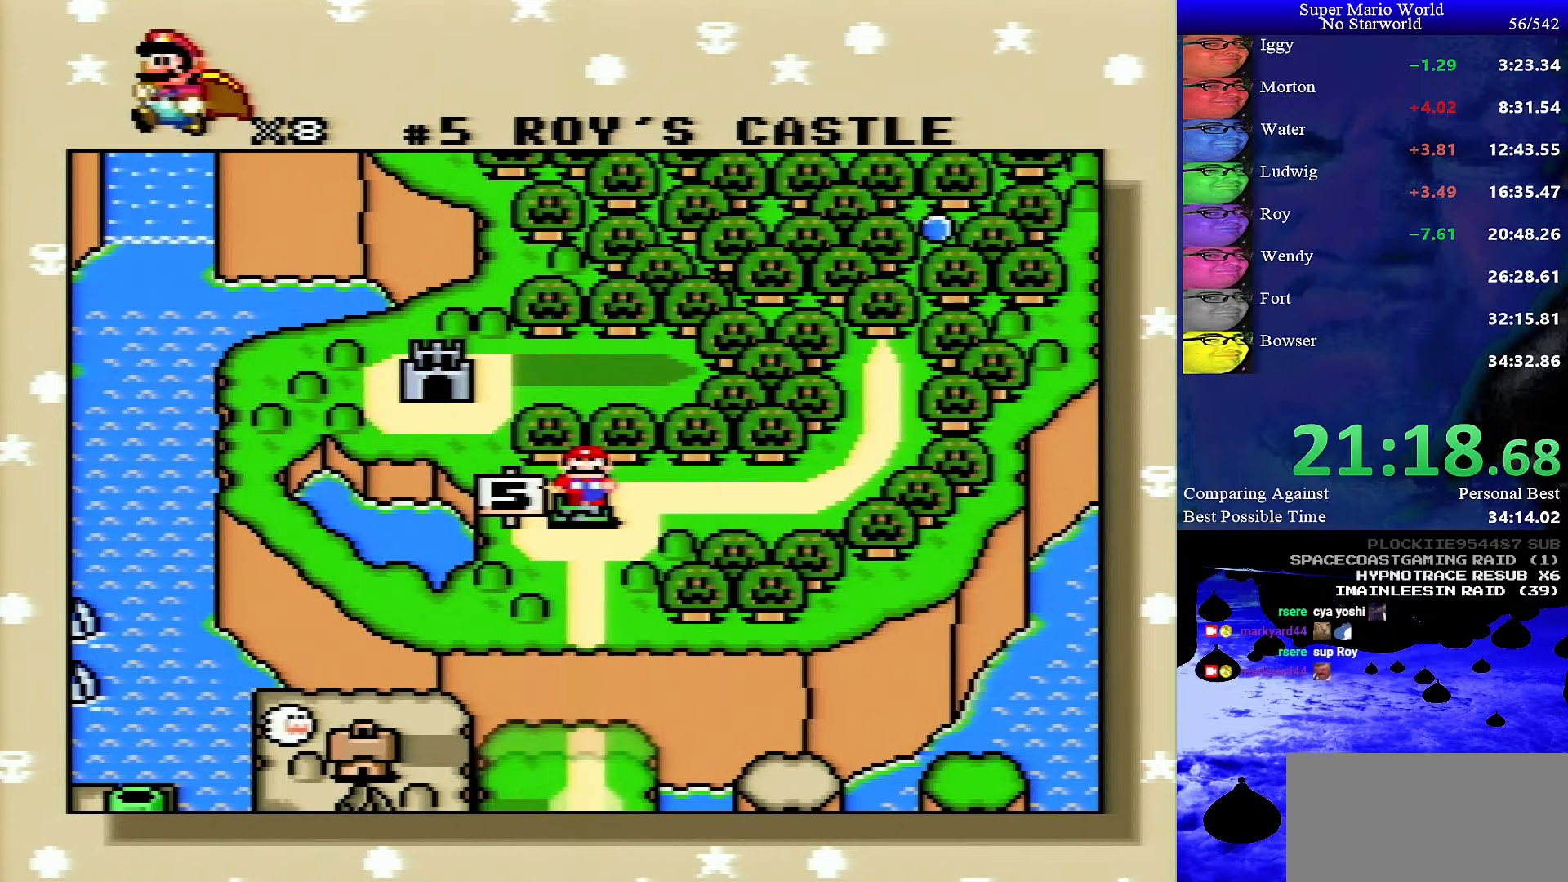
{"buttons": [], "events": []}
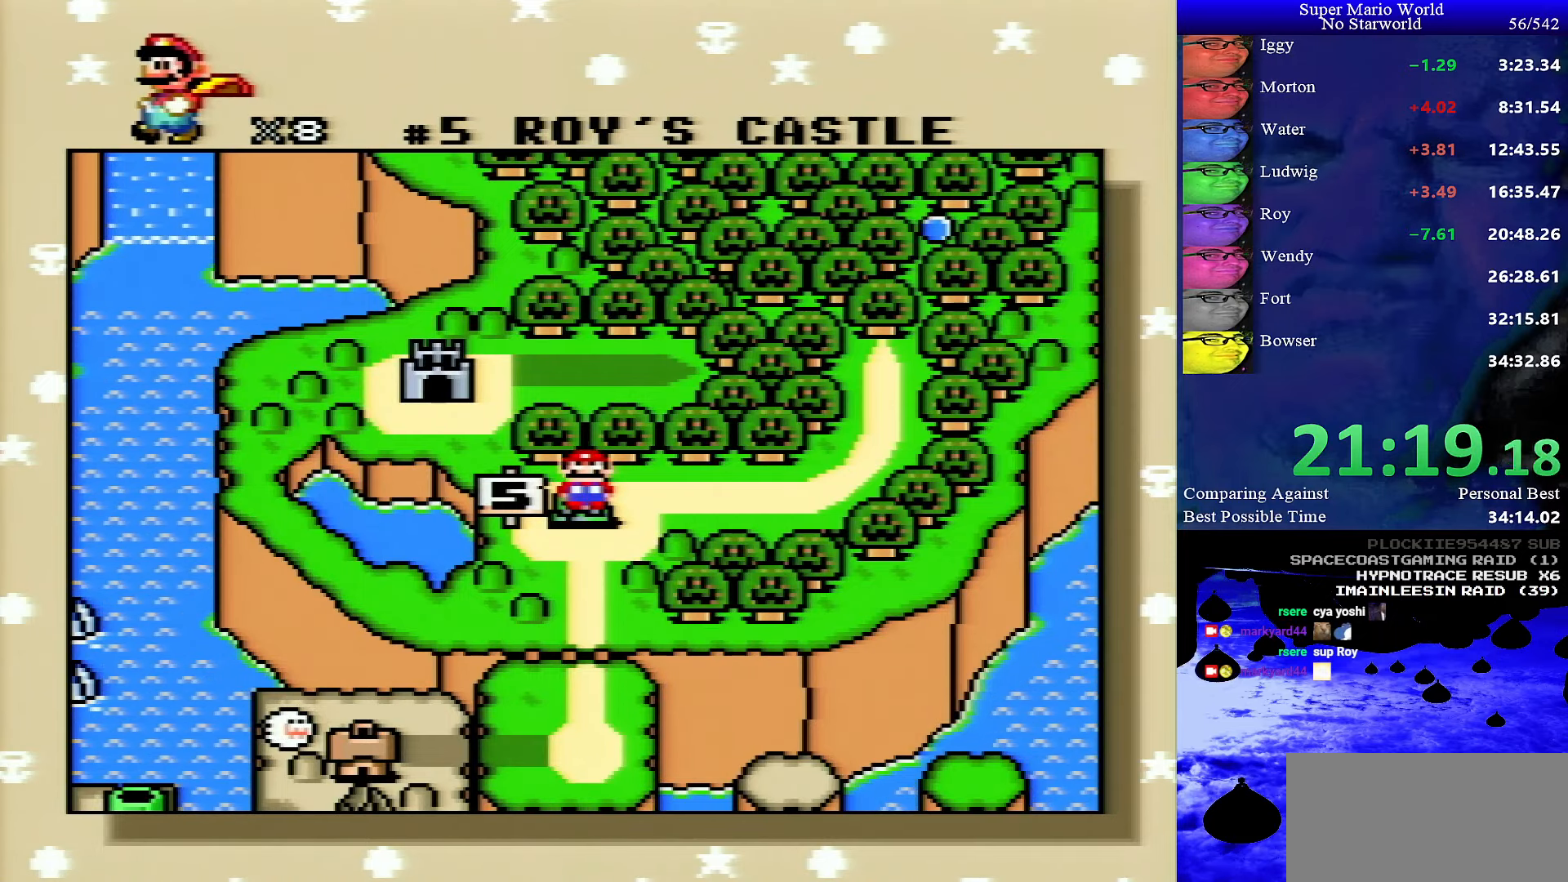
{"buttons": [], "events": []}
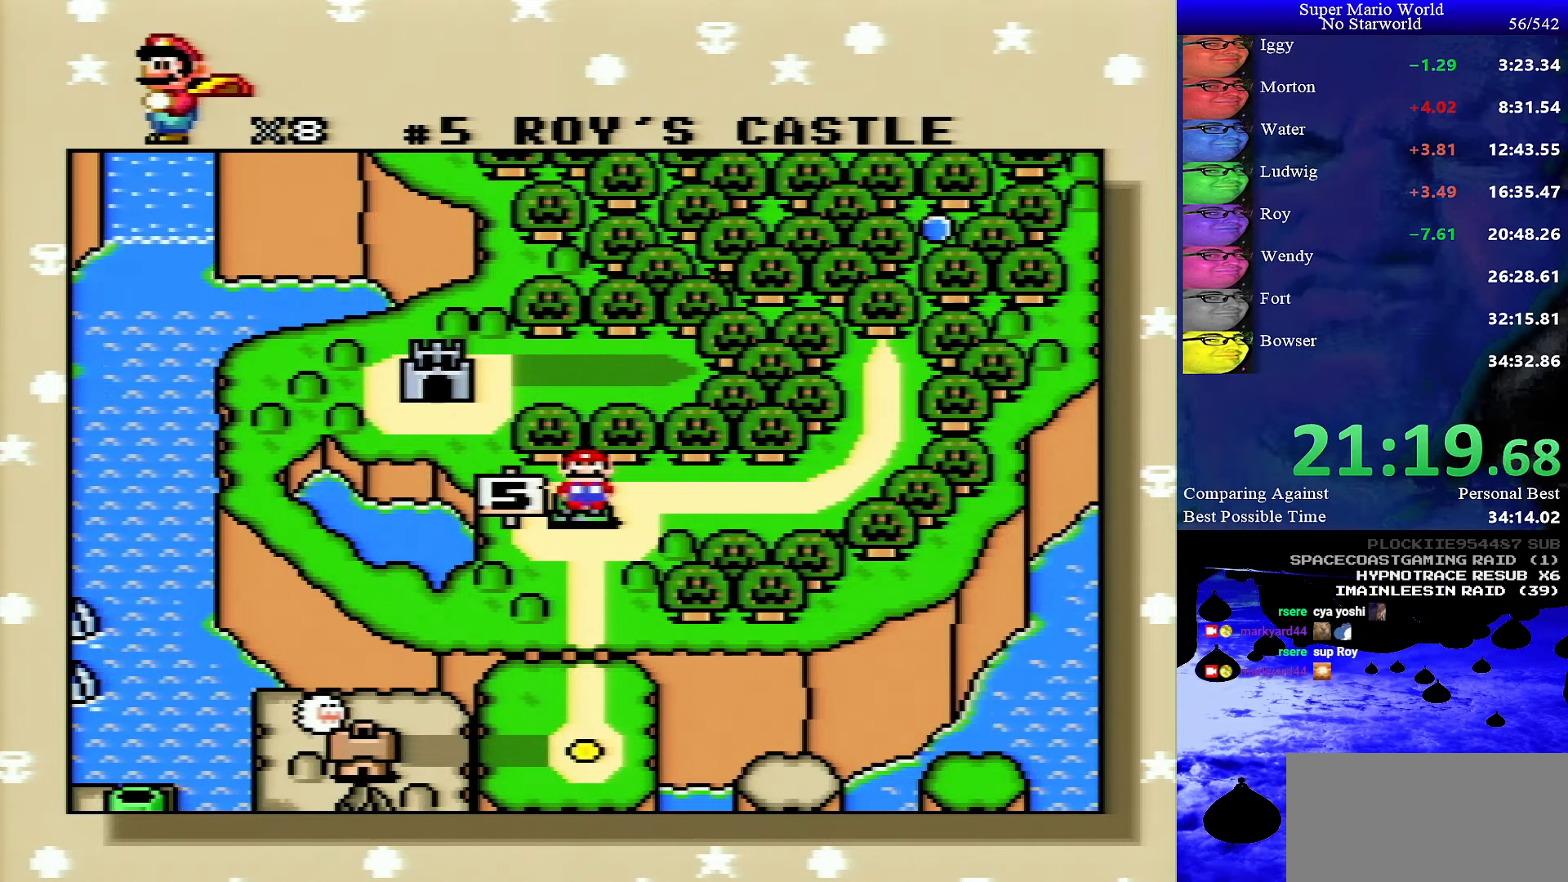
{"buttons": [], "events": []}
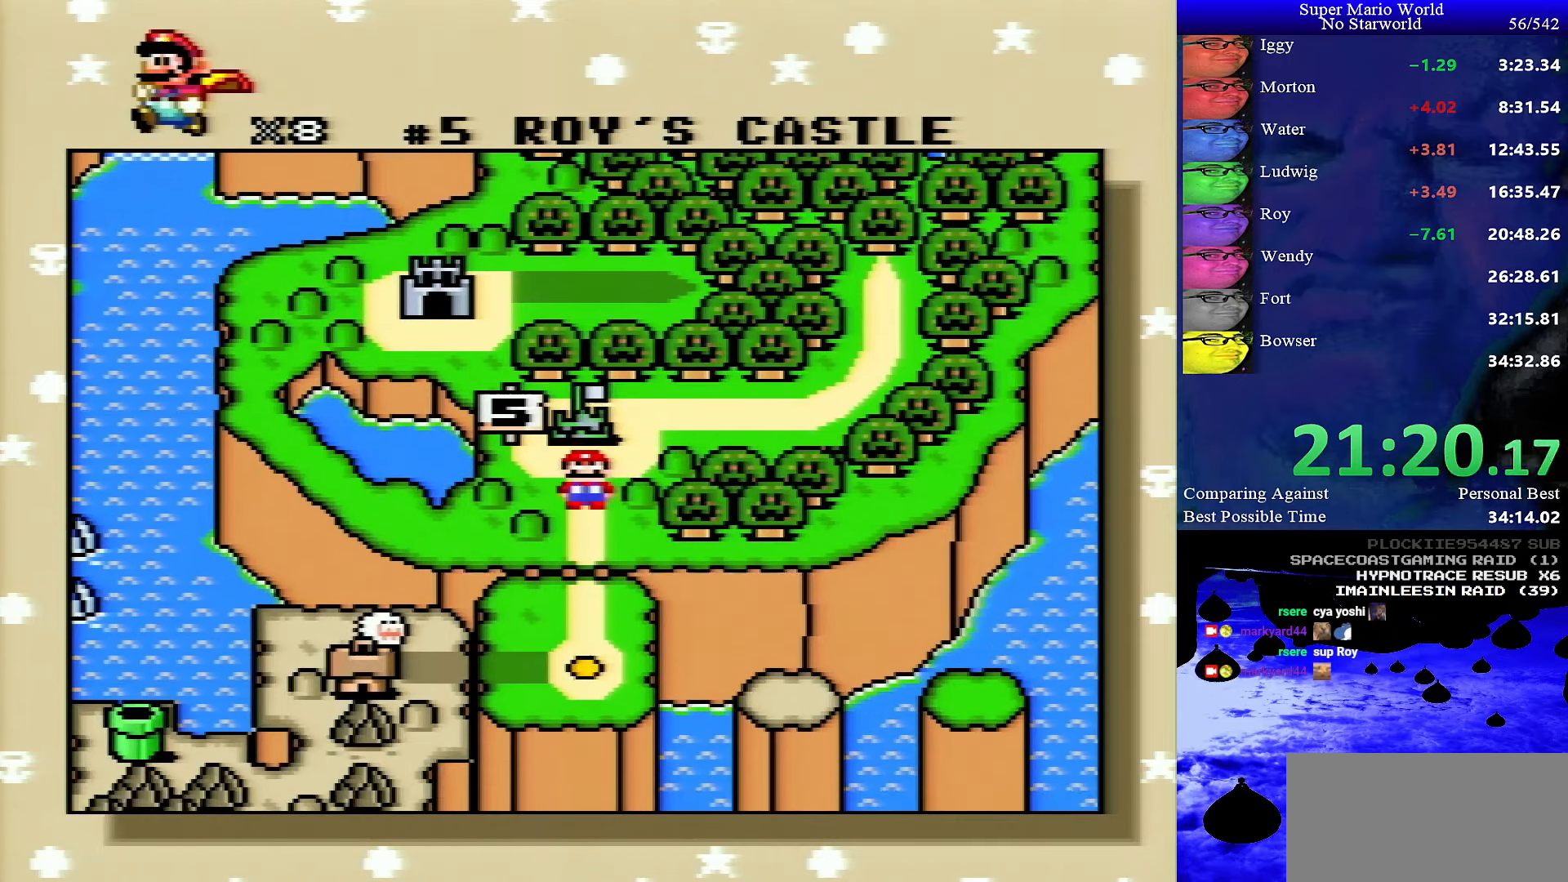
{"buttons": [], "events": []}
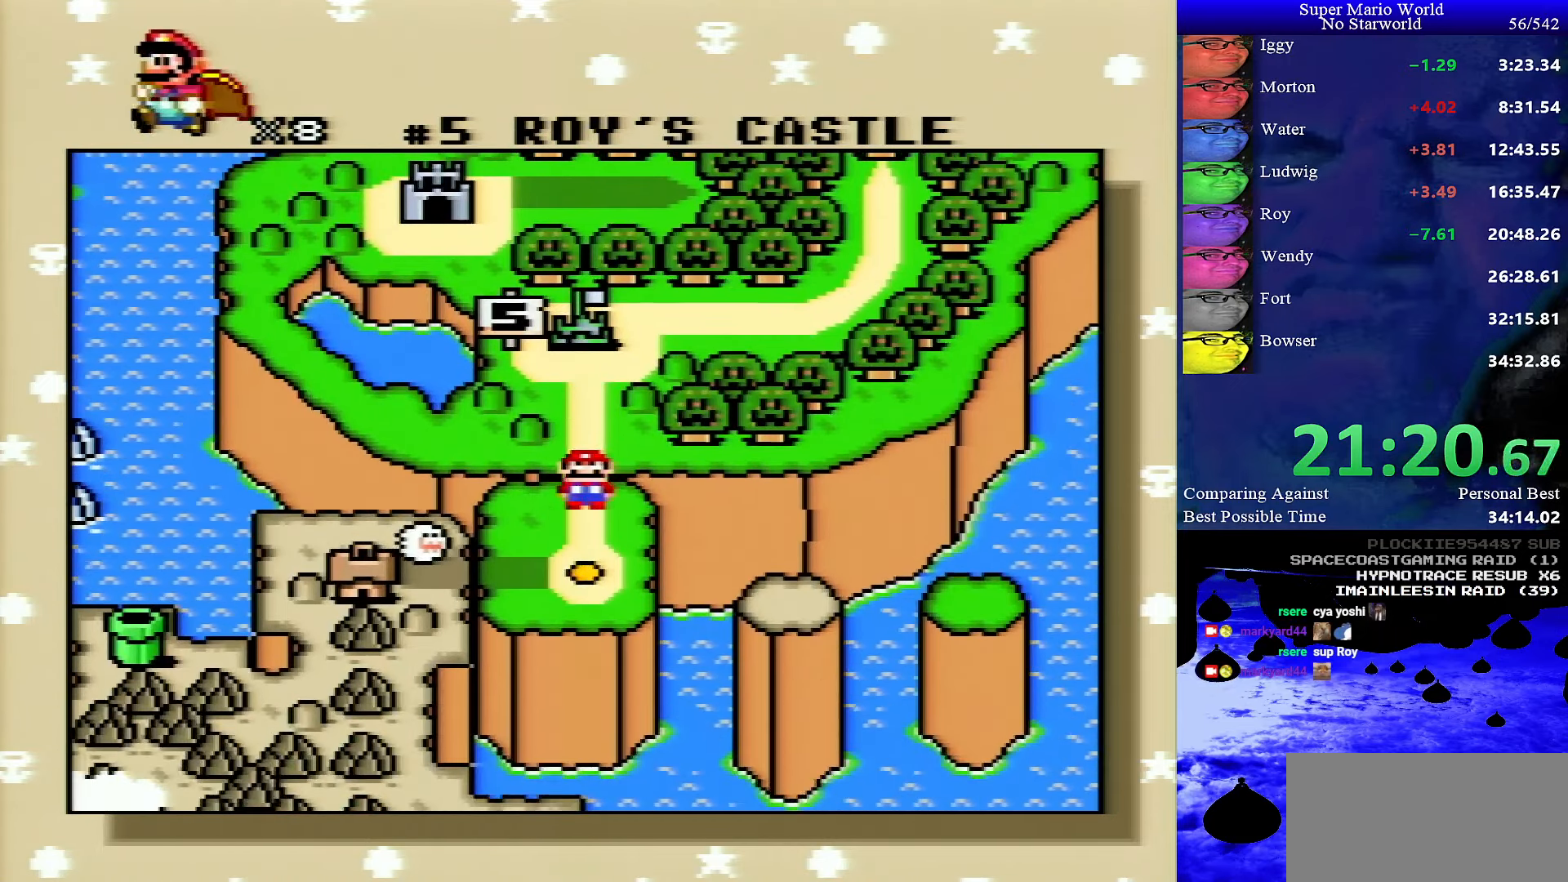
{"buttons": [], "events": [[116, "B", "down"], [200, "B", "up"], [233, "A", "down"], [283, "A", "up"], [283, "B", "down"], [383, "B", "up"], [400, "A", "down"], [450, "B", "down"], [466, "A", "up"], [500, "B", "up"]]}
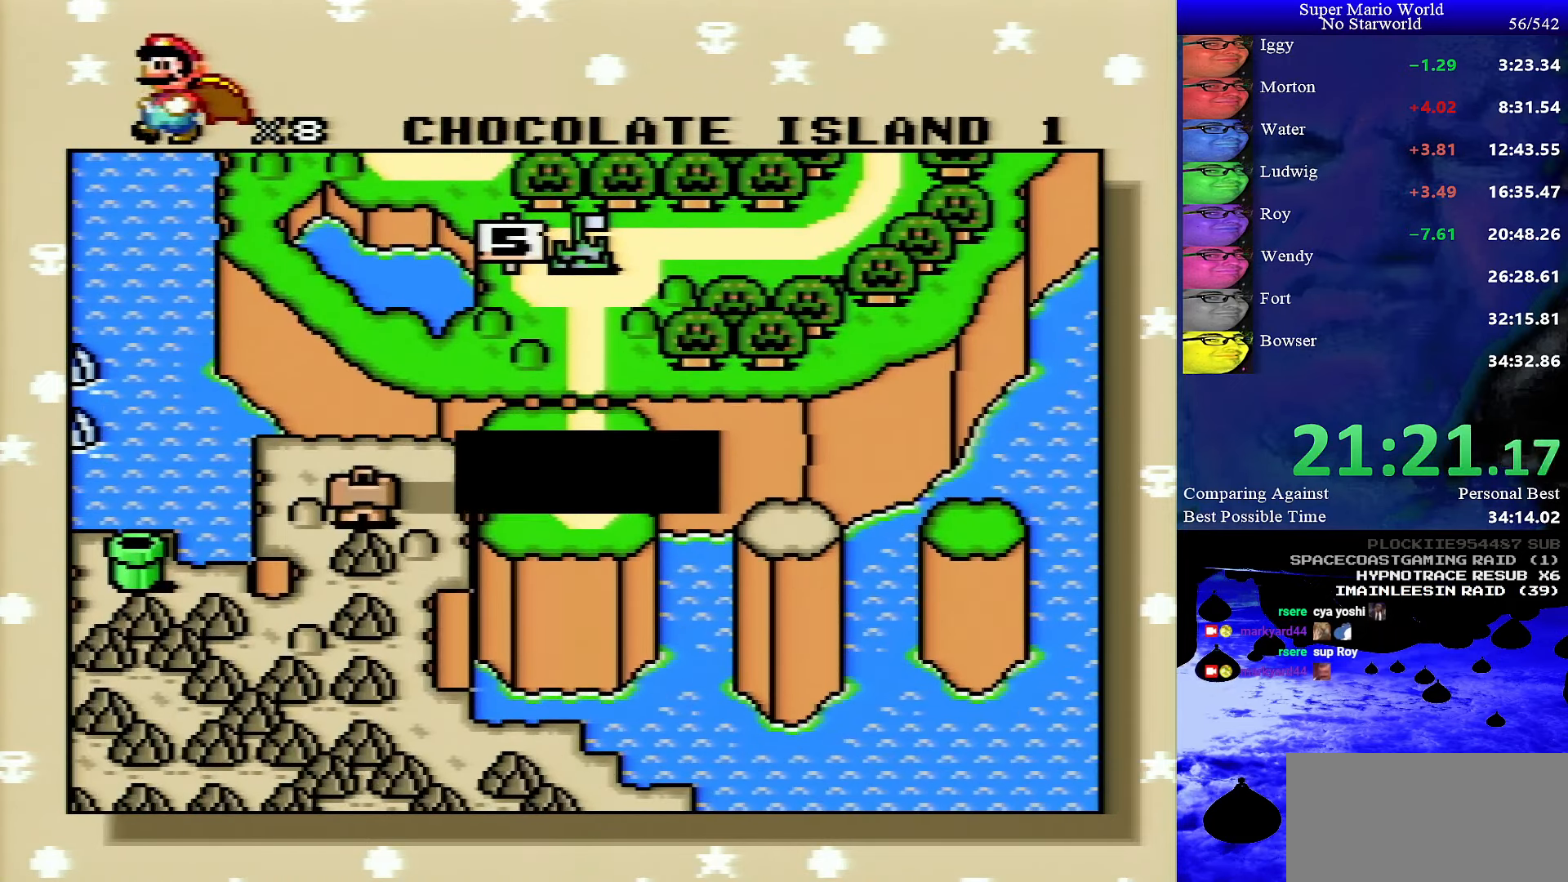
{"buttons": ["A"], "events": [[33, "A", "down"], [100, "A", "up"], [100, "B", "down"], [166, "B", "up"], [183, "A", "down"], [233, "B", "down"], [250, "A", "up"], [300, "B", "up"], [316, "A", "down"], [366, "B", "down"], [383, "A", "up"], [433, "B", "up"], [450, "A", "down"]]}
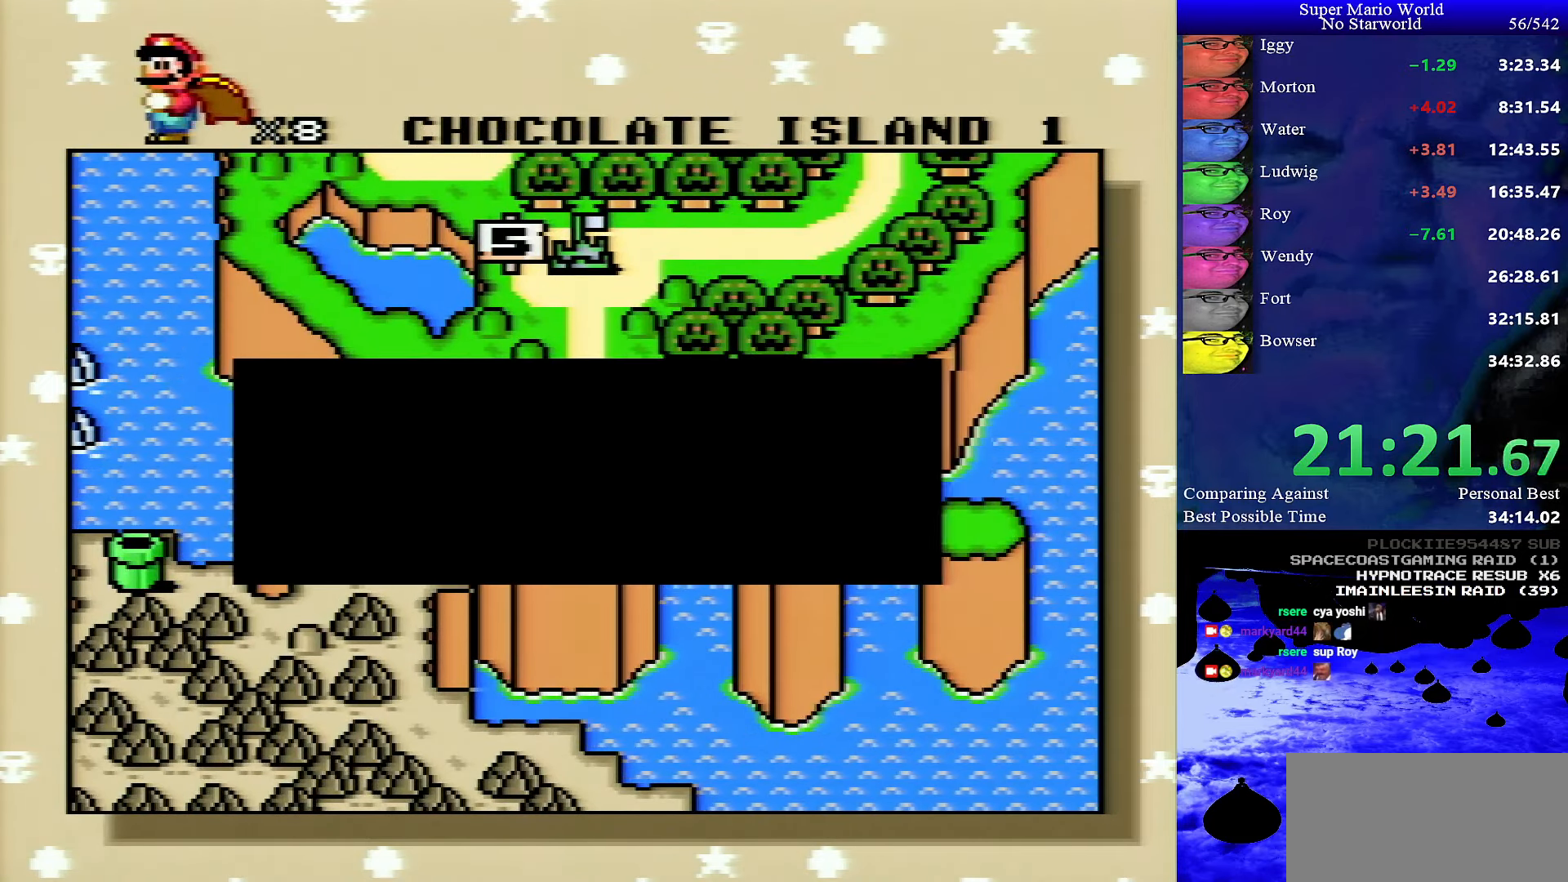
{"buttons": ["A"], "events": [[33, "A", "up"], [33, "B", "down"], [66, "A", "down"], [66, "B", "up"], [166, "A", "up"], [166, "B", "down"], [216, "A", "down"], [216, "B", "up"], [300, "A", "up"], [300, "B", "down"], [333, "A", "down"], [333, "B", "up"], [433, "A", "up"], [433, "B", "down"], [483, "A", "down"], [483, "B", "up"]]}
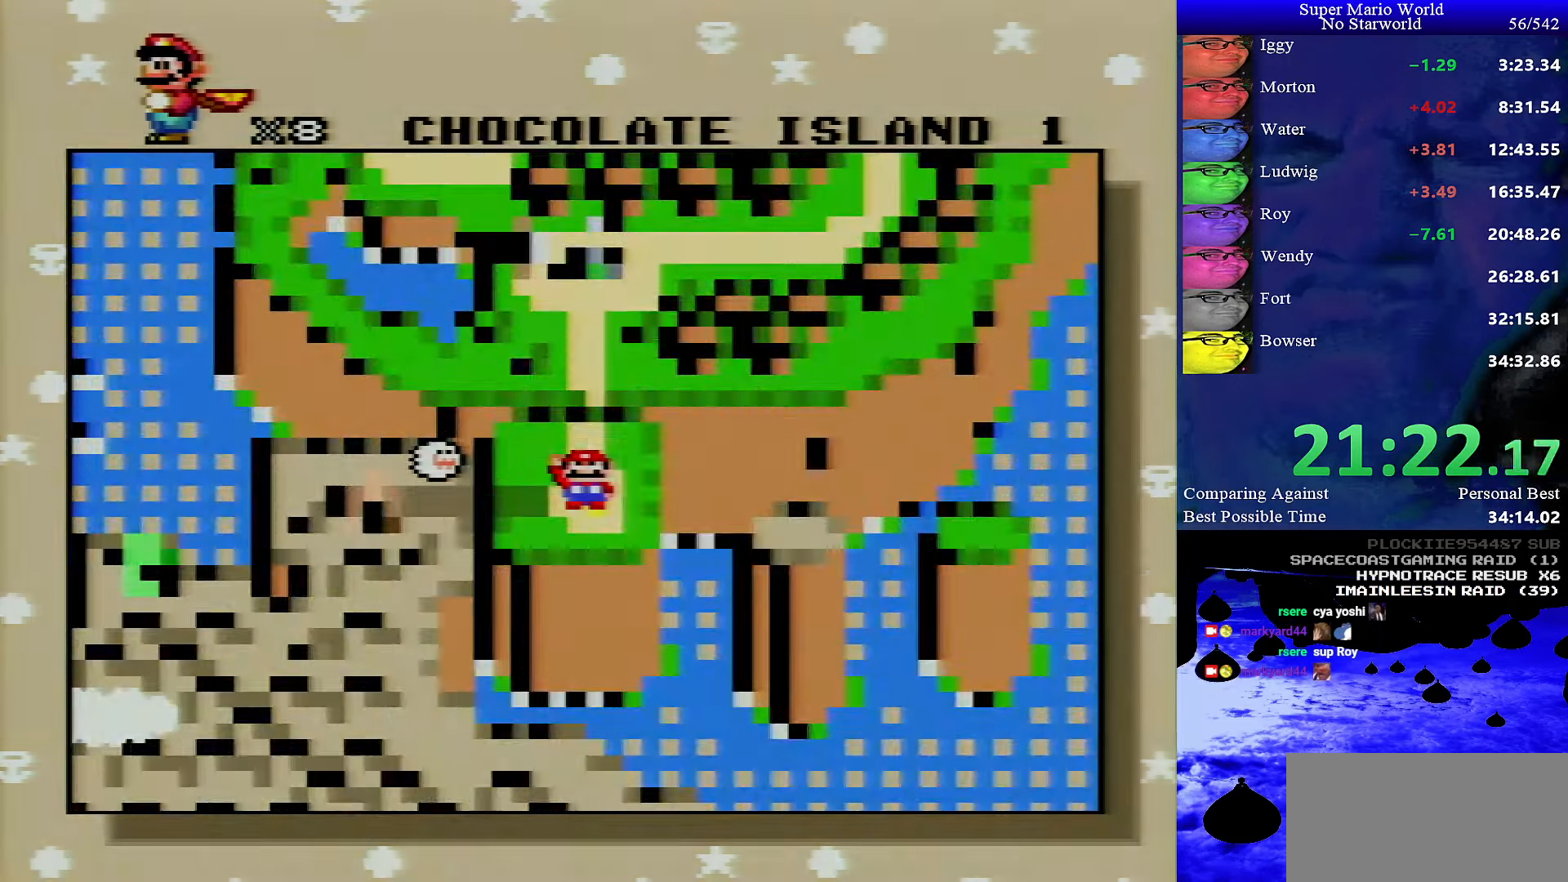
{"buttons": ["A"], "events": [[50, "A", "up"], [50, "B", "down"], [83, "A", "down"], [116, "B", "up"], [183, "B", "down"], [250, "B", "up"], [300, "B", "down"], [350, "B", "up"]]}
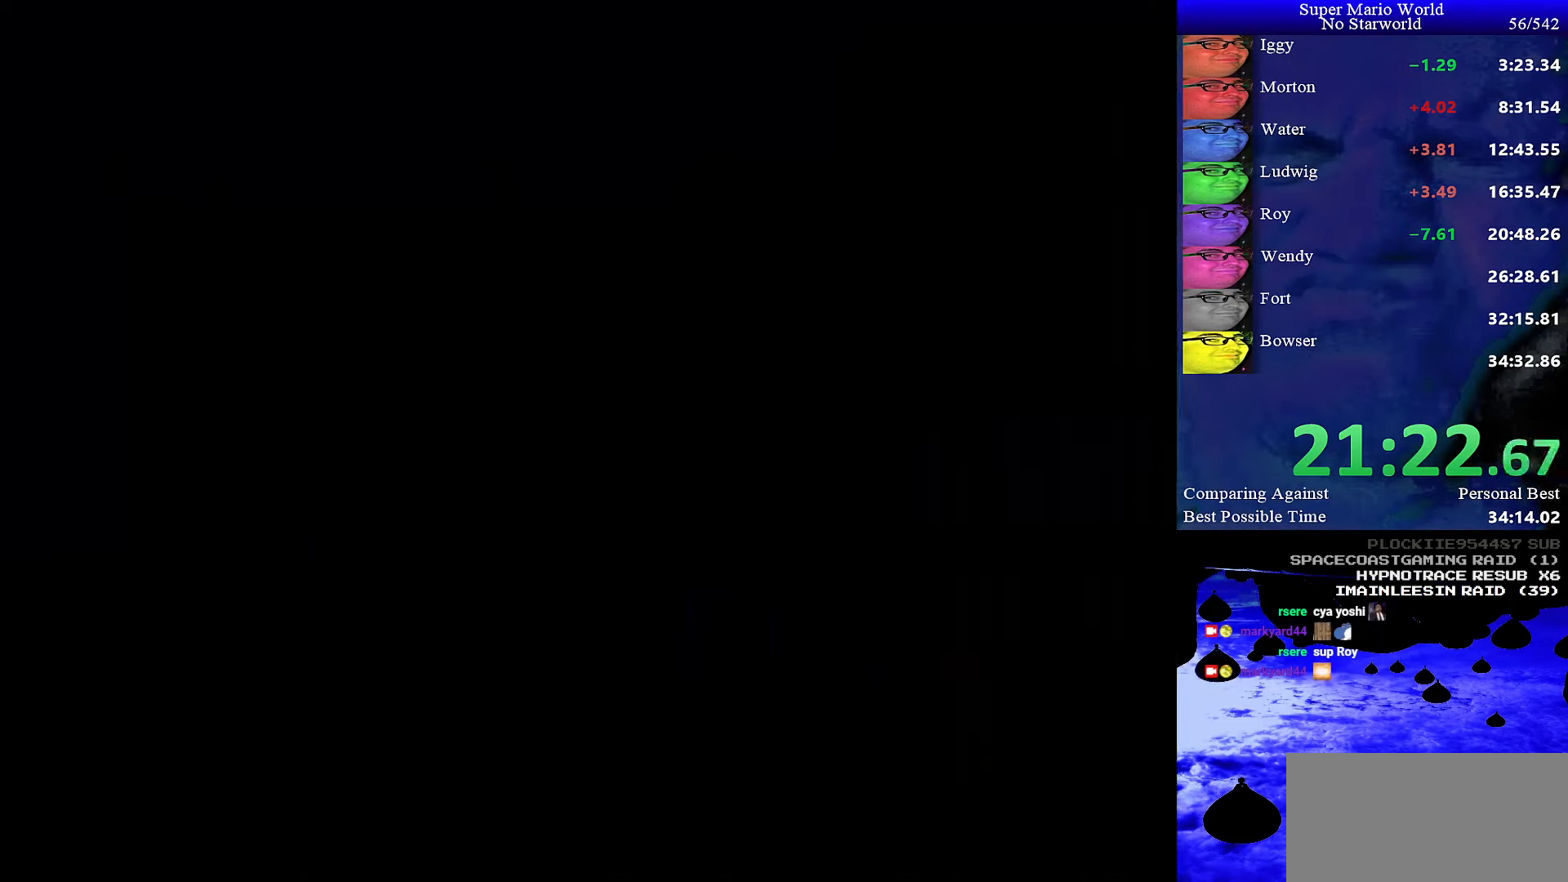
{"buttons": ["A"], "events": []}
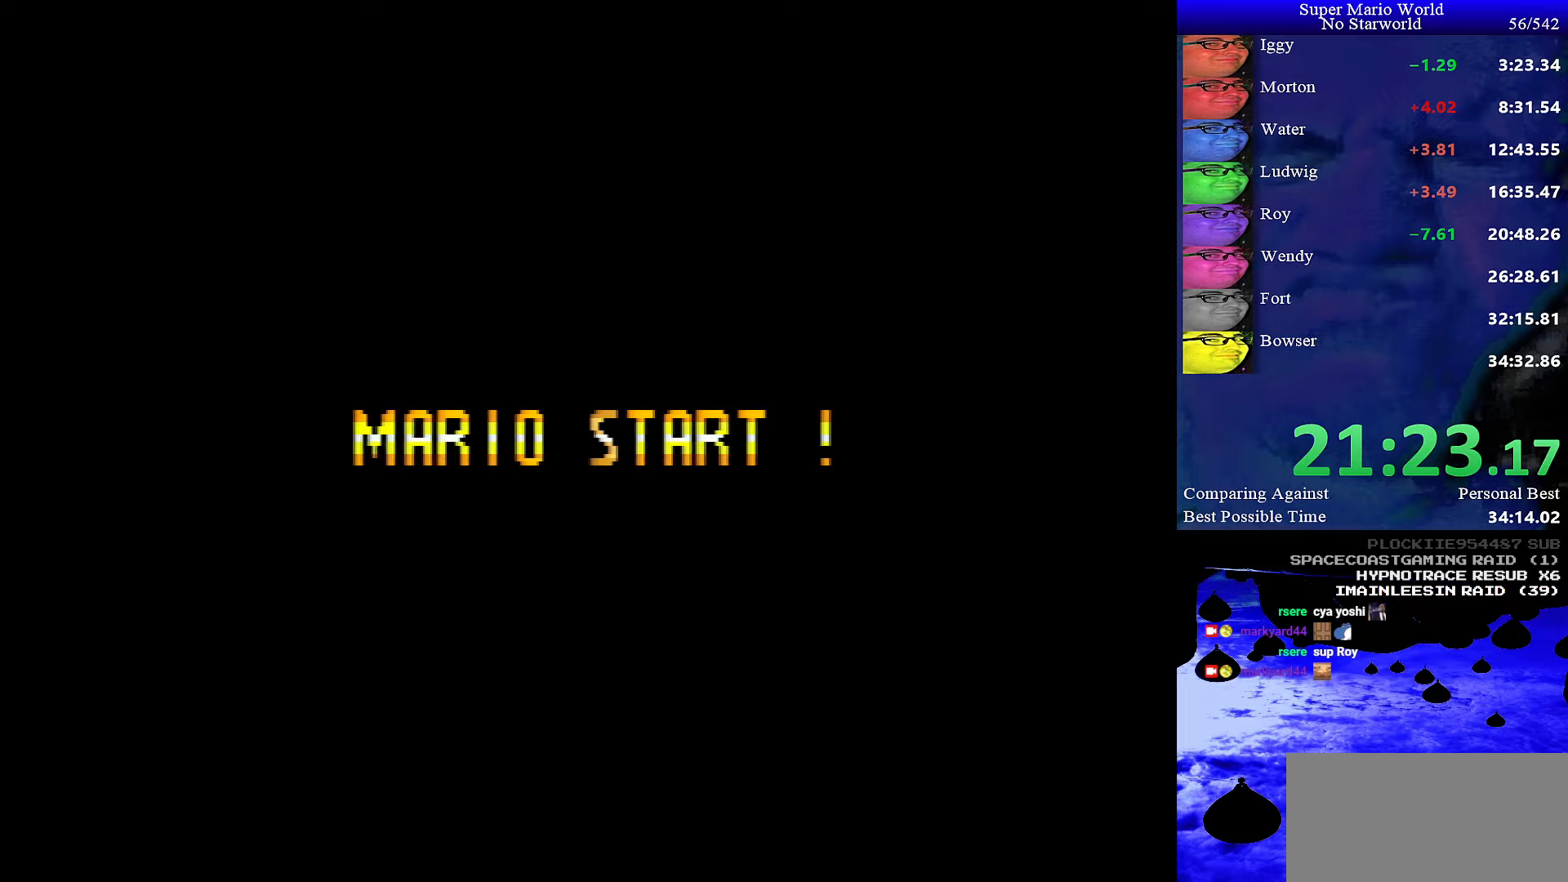
{"buttons": ["A"], "events": []}
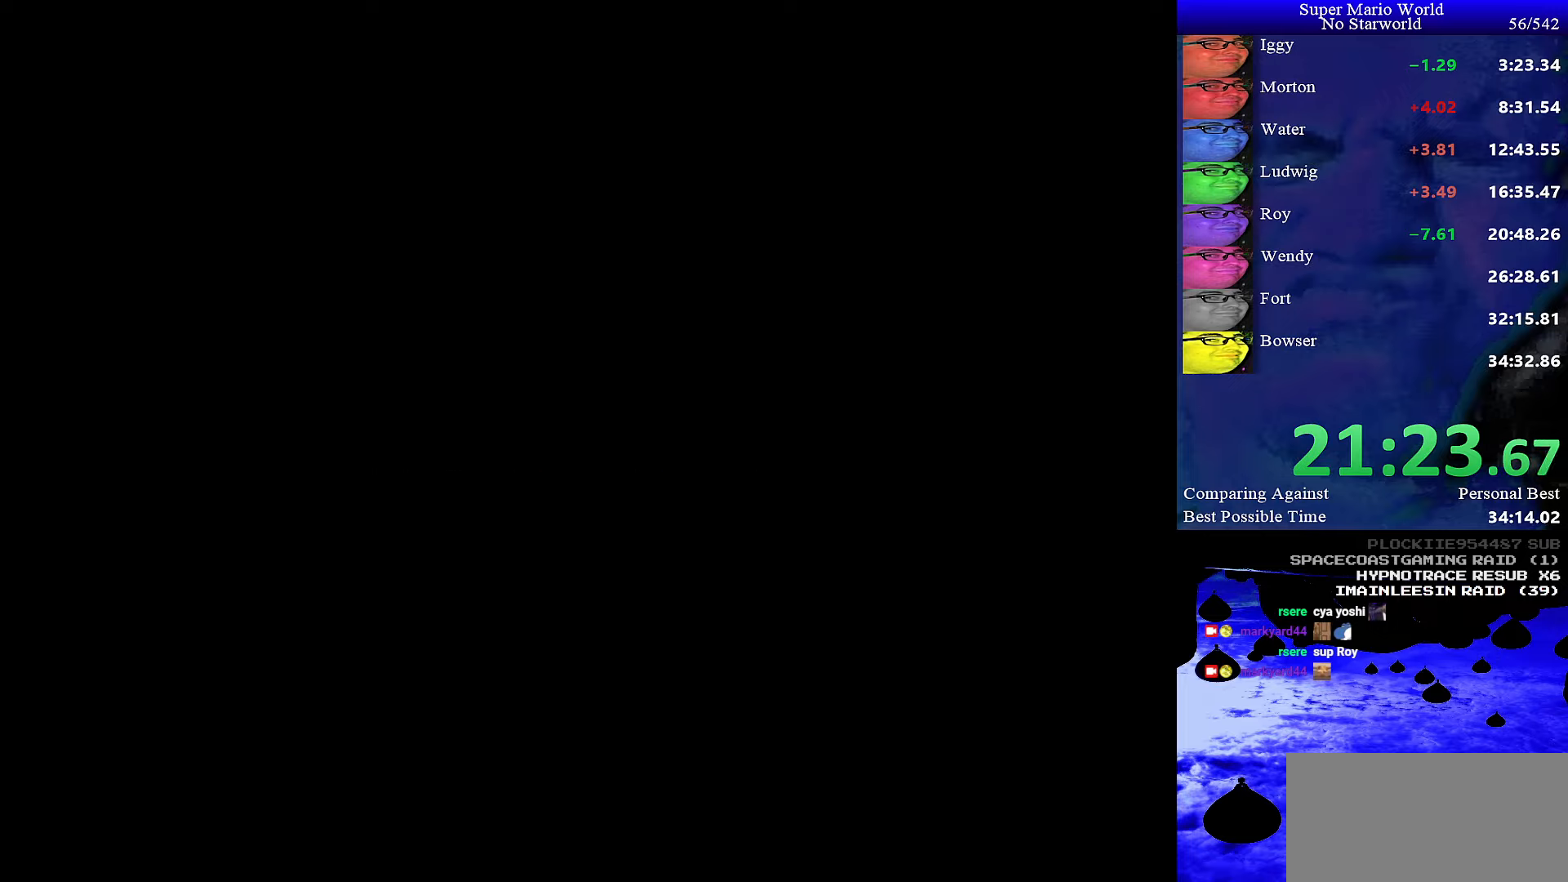
{"buttons": ["A"], "events": []}
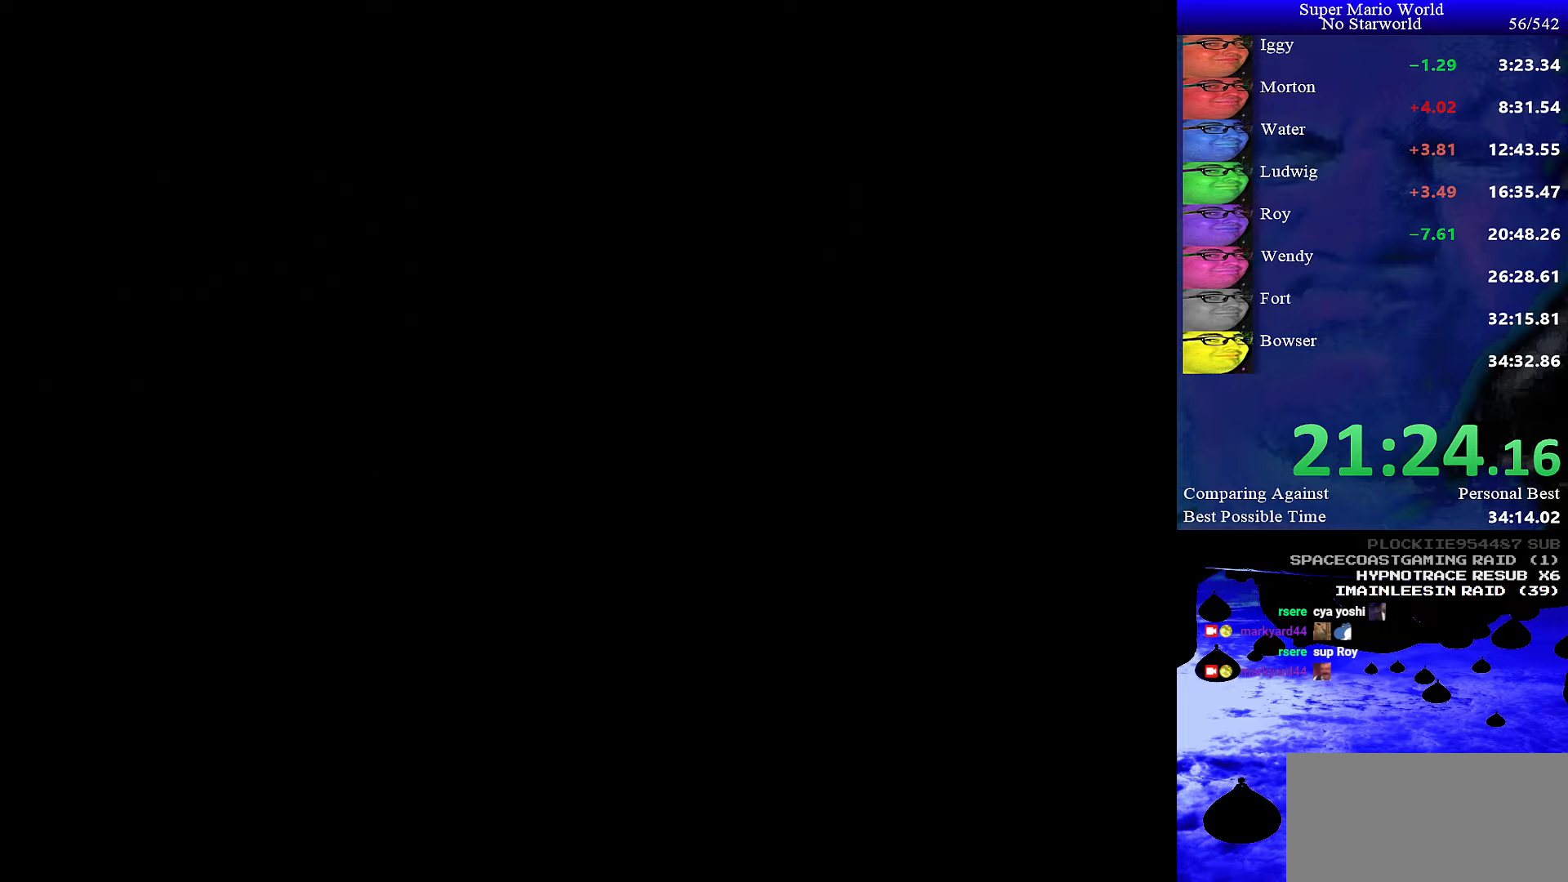
{"buttons": ["Y", "DPAD_RIGHT"], "events": [[117, "B", "down"], [150, "A", "up"], [150, "B", "up"], [167, "Y", "down"], [400, "DPAD_RIGHT", "down"]]}
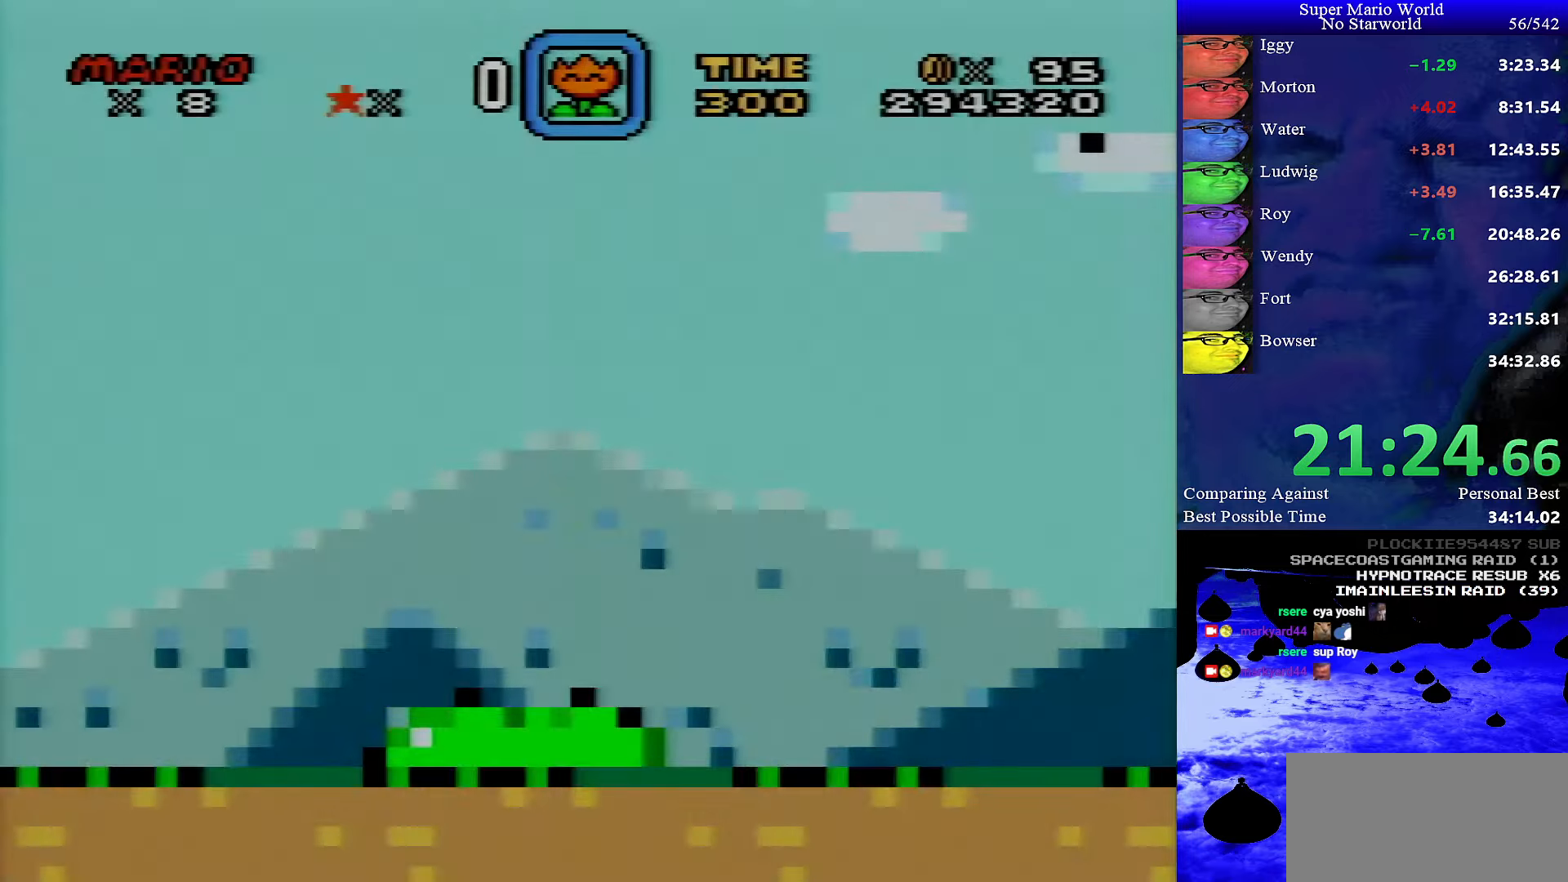
{"buttons": ["Y", "DPAD_RIGHT"], "events": []}
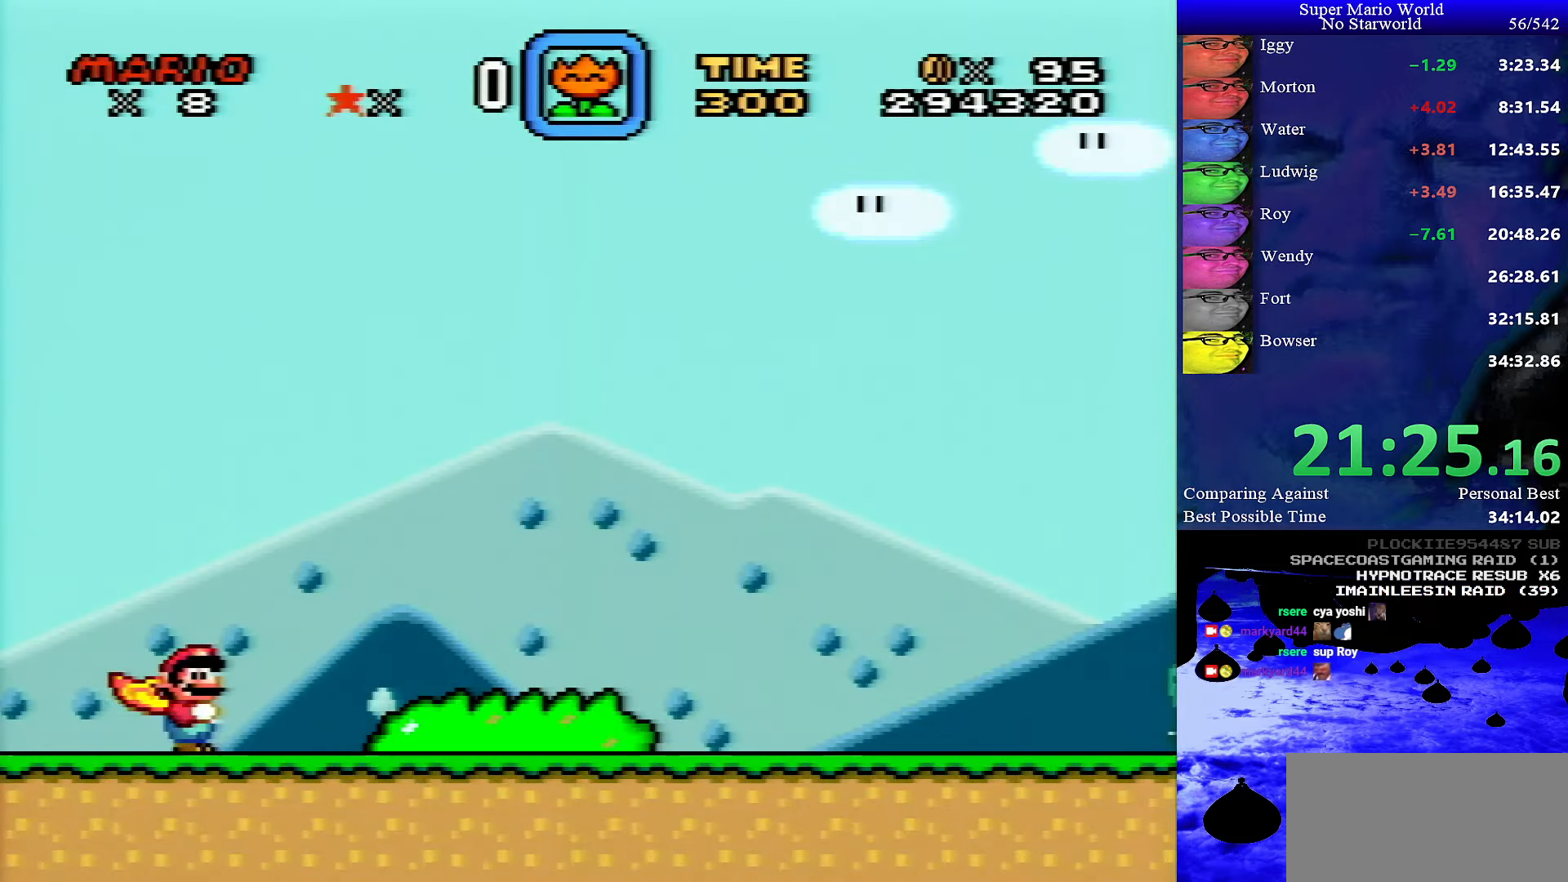
{"buttons": ["X", "DPAD_RIGHT"], "events": [[50, "X", "down"], [67, "Y", "up"]]}